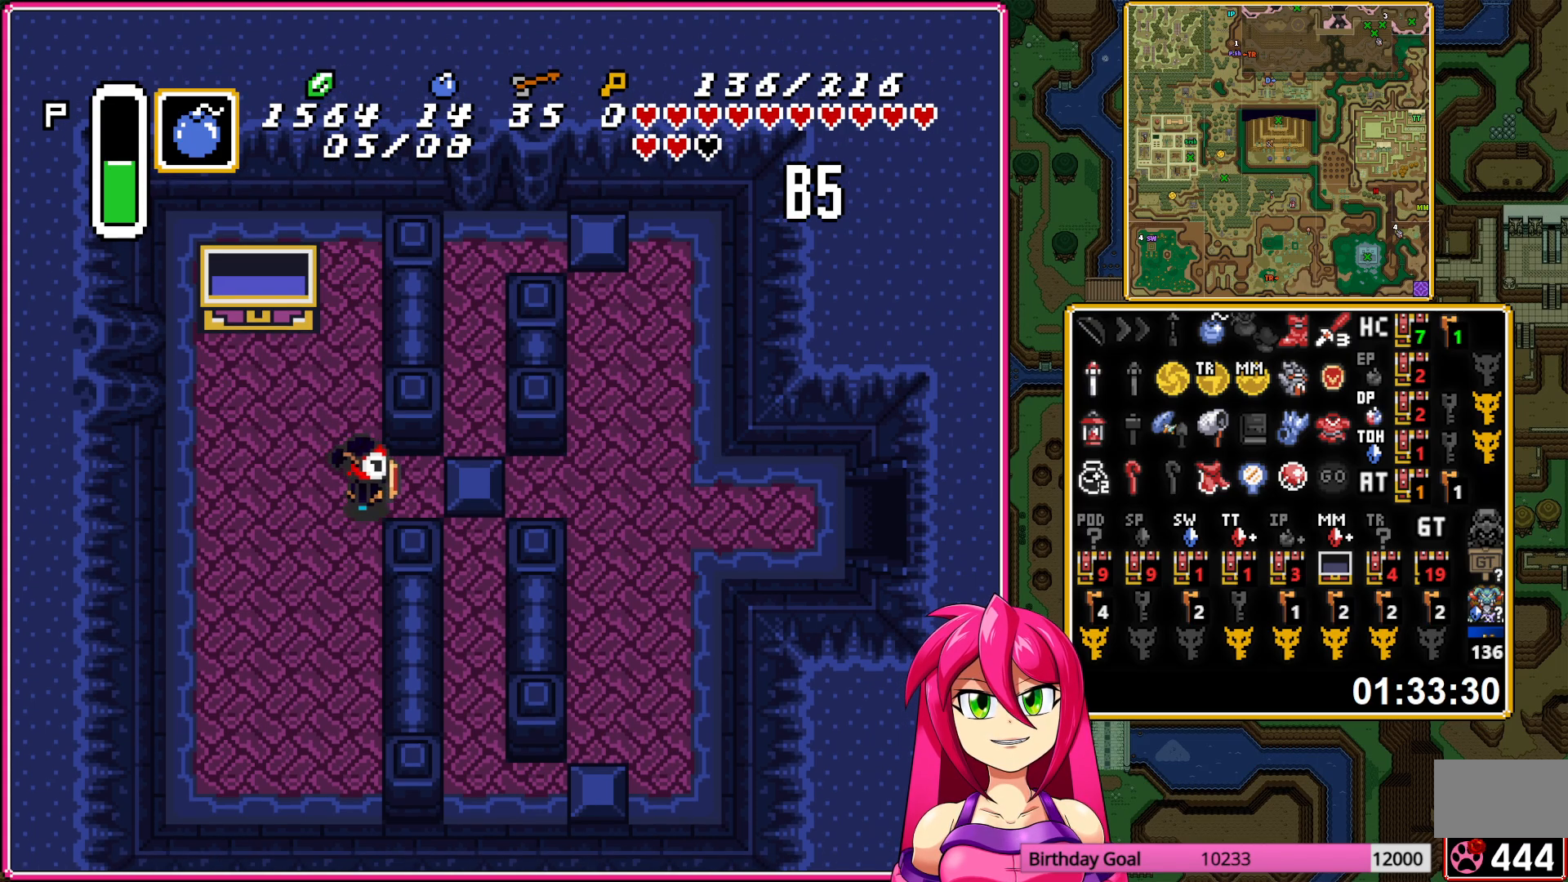
Gameplay with a controller (Nintendo layout); each line is a JSON object with the inputs held at the frame after it. "events" lists button and stick changes between this image and that frame as [ms after this image, input, new state], when the widget could be followed in between. Not read: L3 R3.
{"buttons": ["DPAD_RIGHT"], "events": []}
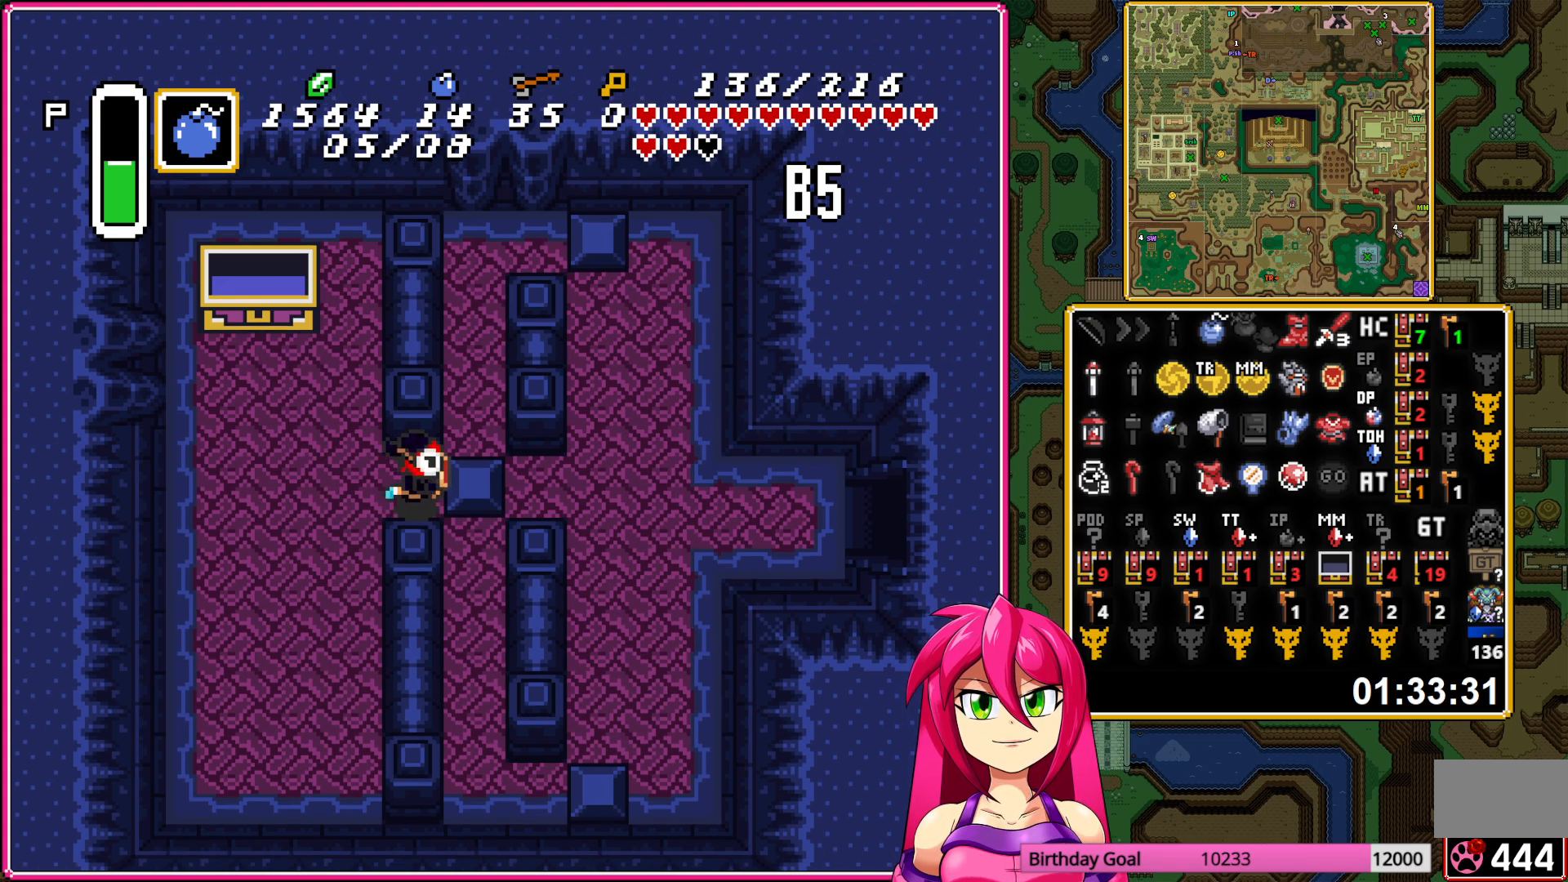
{"buttons": ["DPAD_DOWN"], "events": [[33, "DPAD_DOWN", "down"], [67, "DPAD_RIGHT", "up"]]}
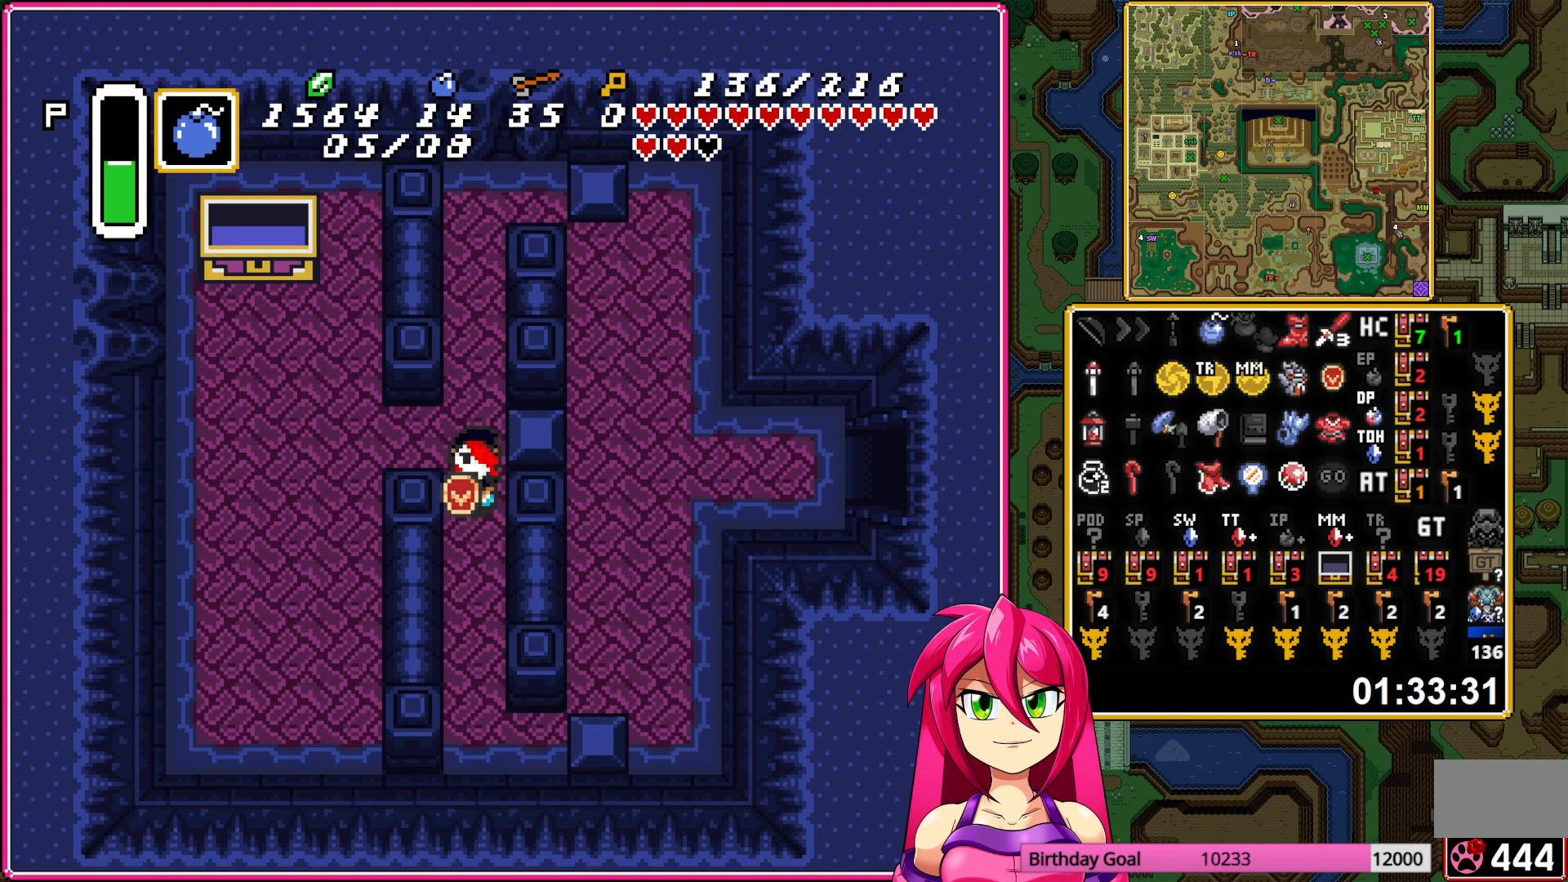
{"buttons": ["DPAD_DOWN", "DPAD_RIGHT"], "events": [[450, "DPAD_RIGHT", "down"]]}
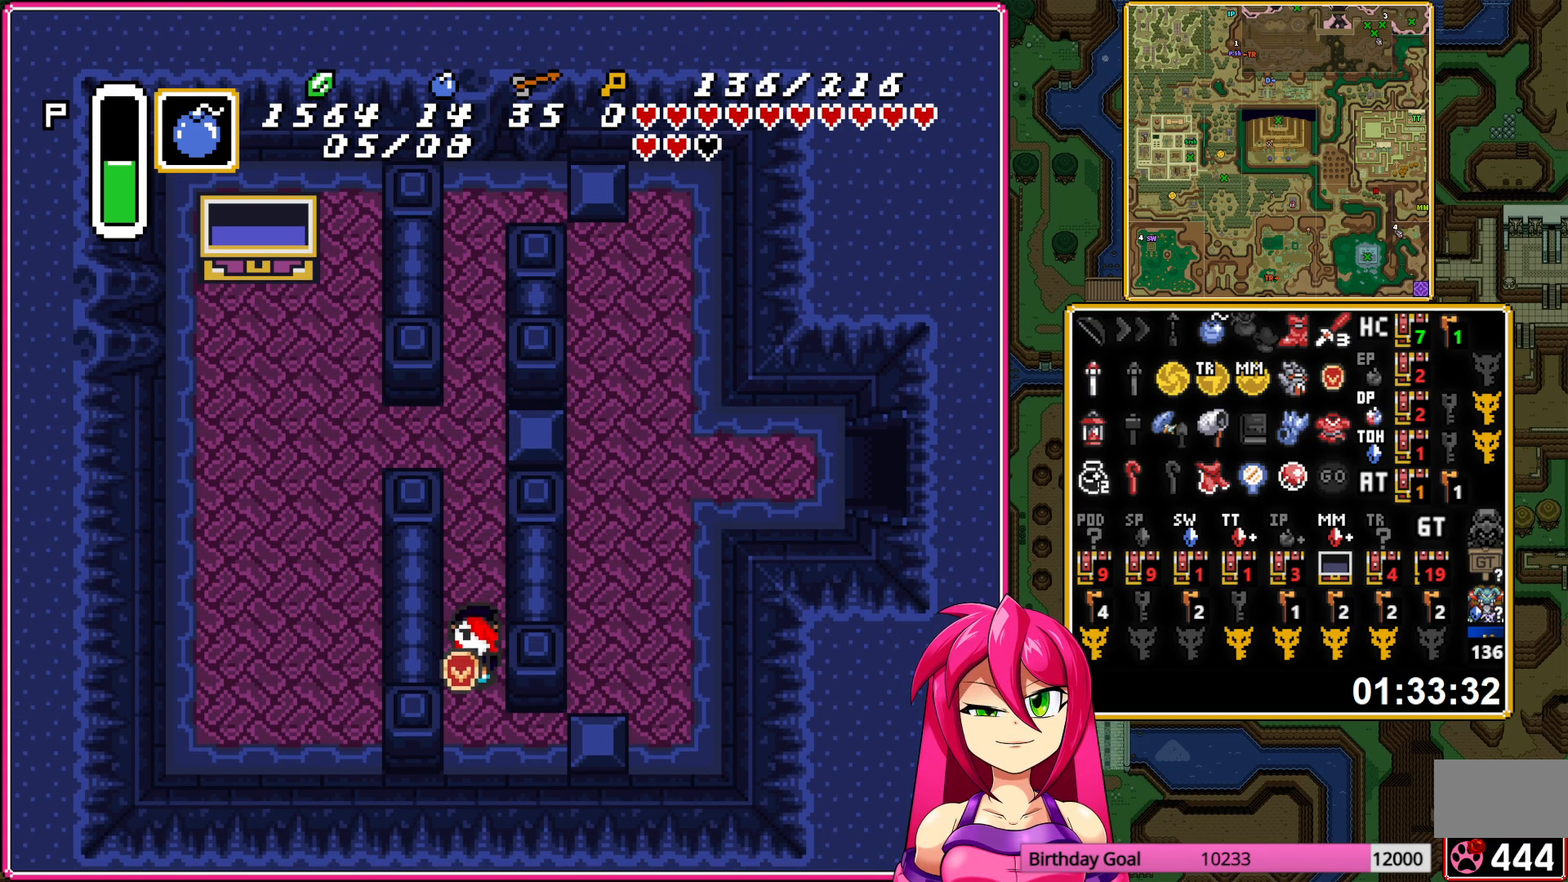
{"buttons": ["DPAD_RIGHT"], "events": [[33, "DPAD_DOWN", "up"]]}
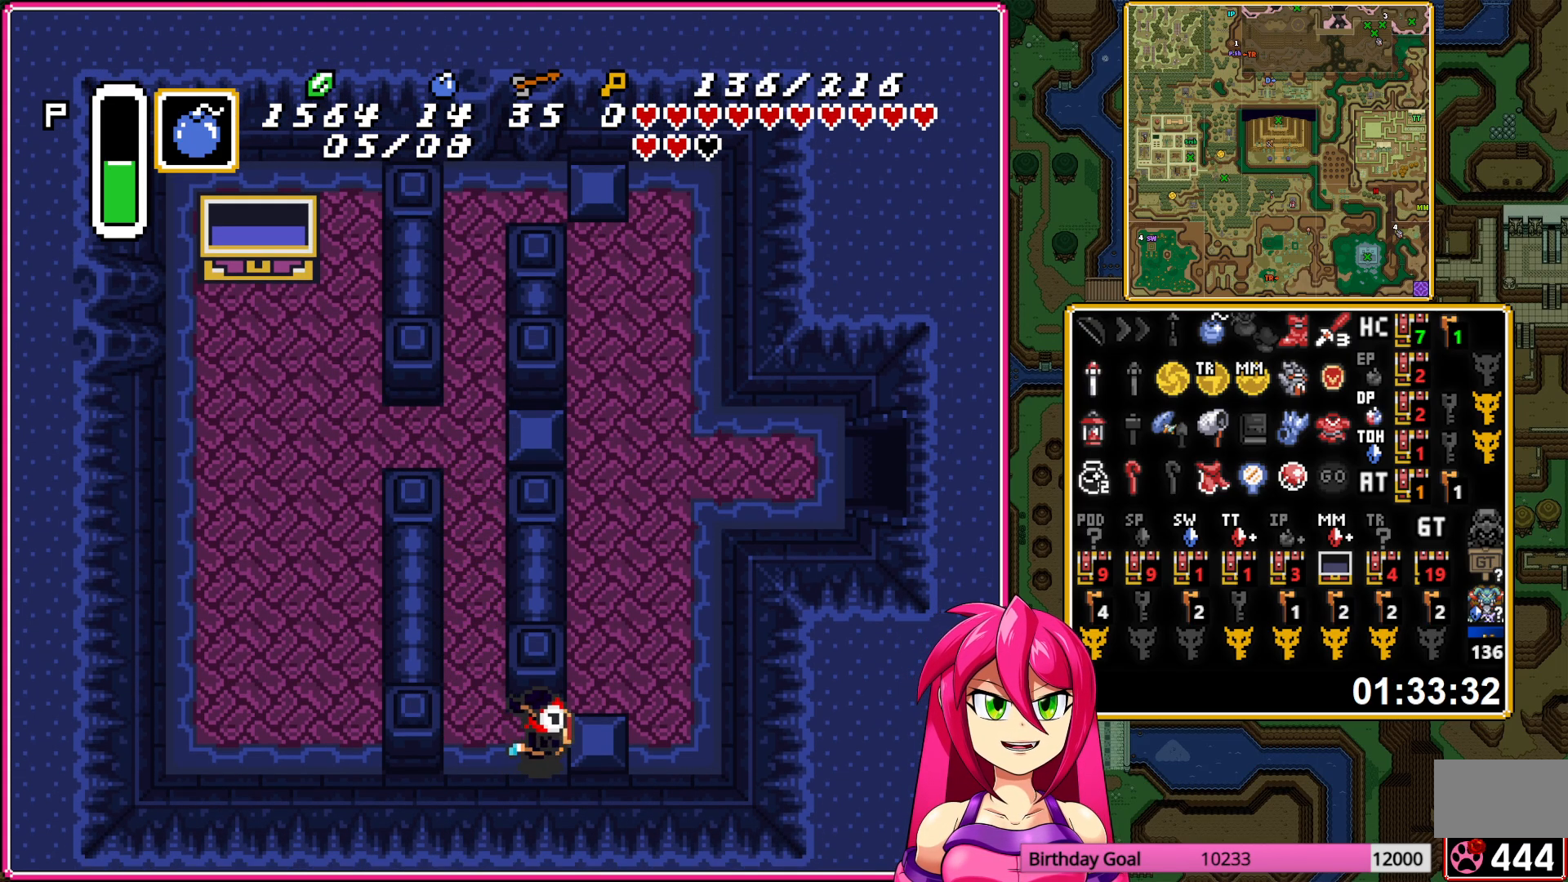
{"buttons": ["DPAD_UP"], "events": [[317, "DPAD_UP", "down"], [350, "DPAD_RIGHT", "up"]]}
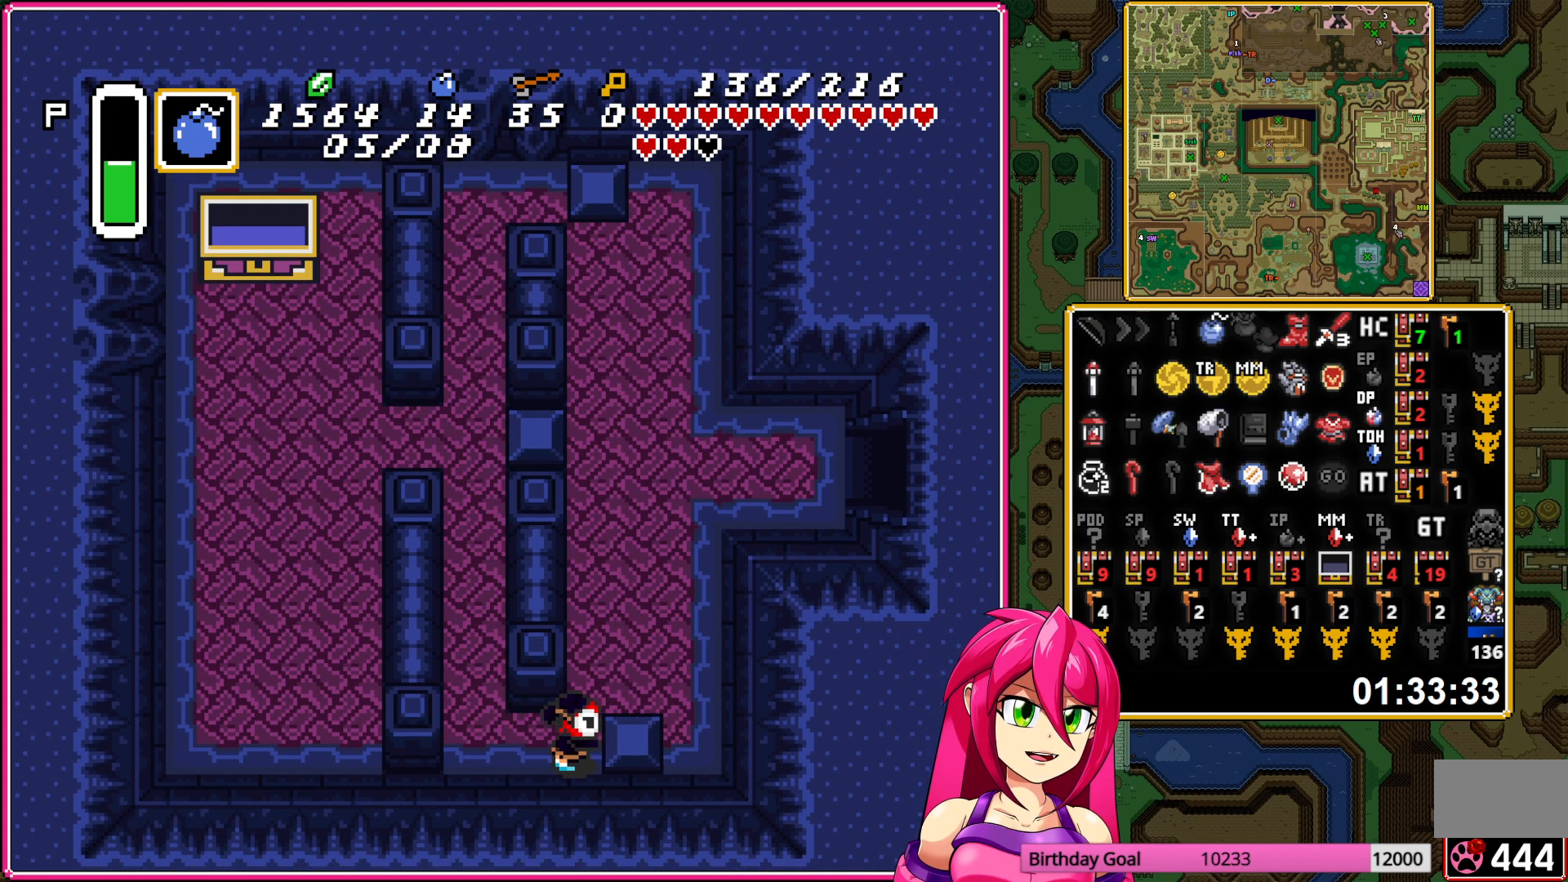
{"buttons": ["DPAD_UP"], "events": []}
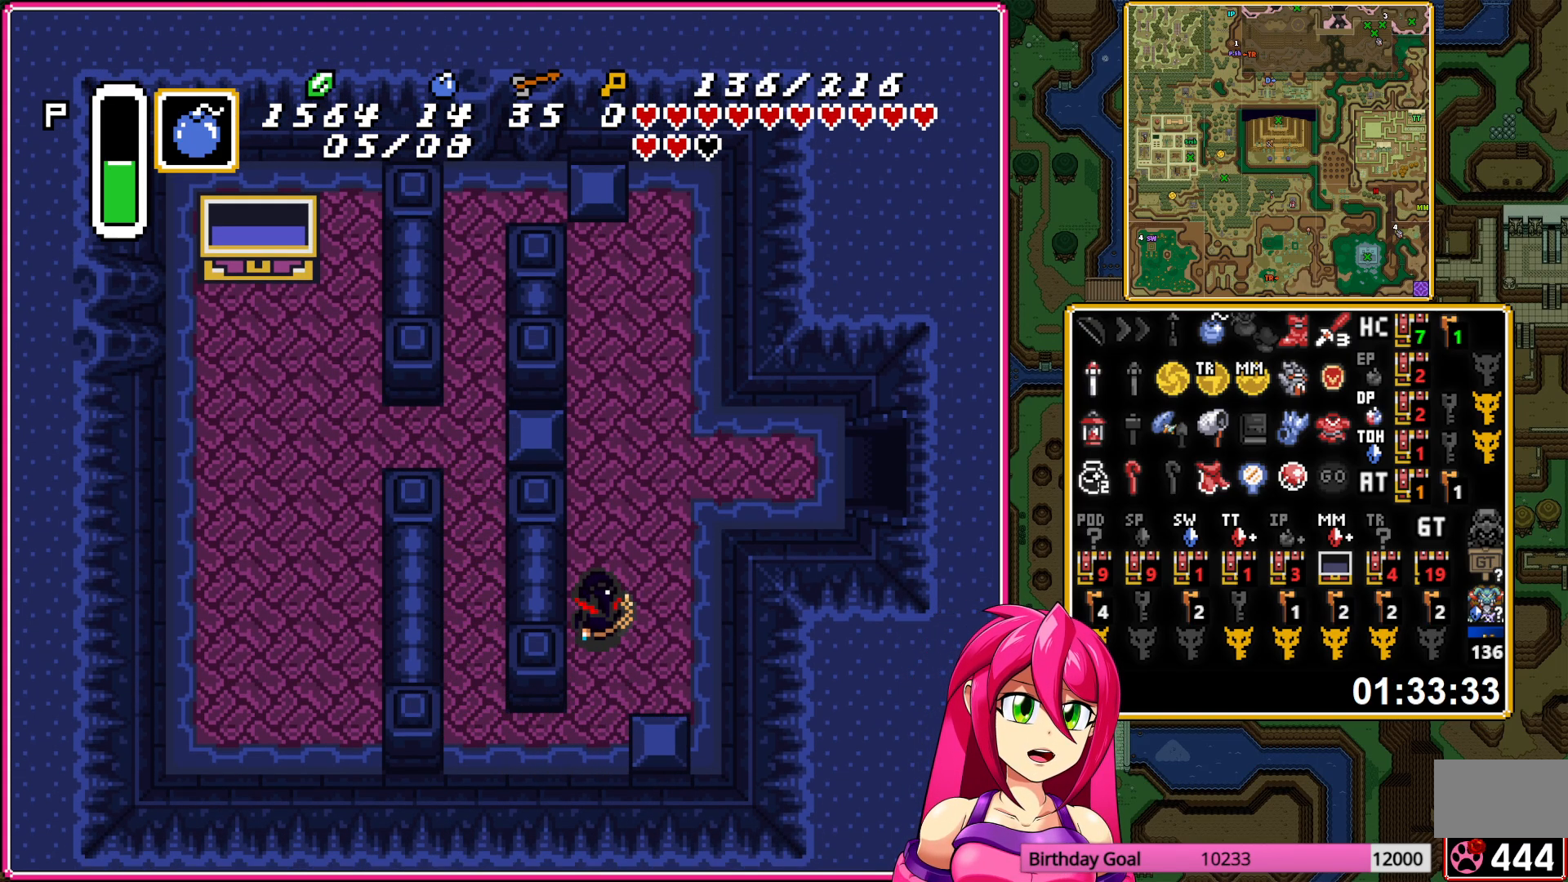
{"buttons": ["A"], "events": [[183, "A", "down"], [233, "DPAD_RIGHT", "down"], [233, "DPAD_UP", "up"], [383, "DPAD_RIGHT", "up"]]}
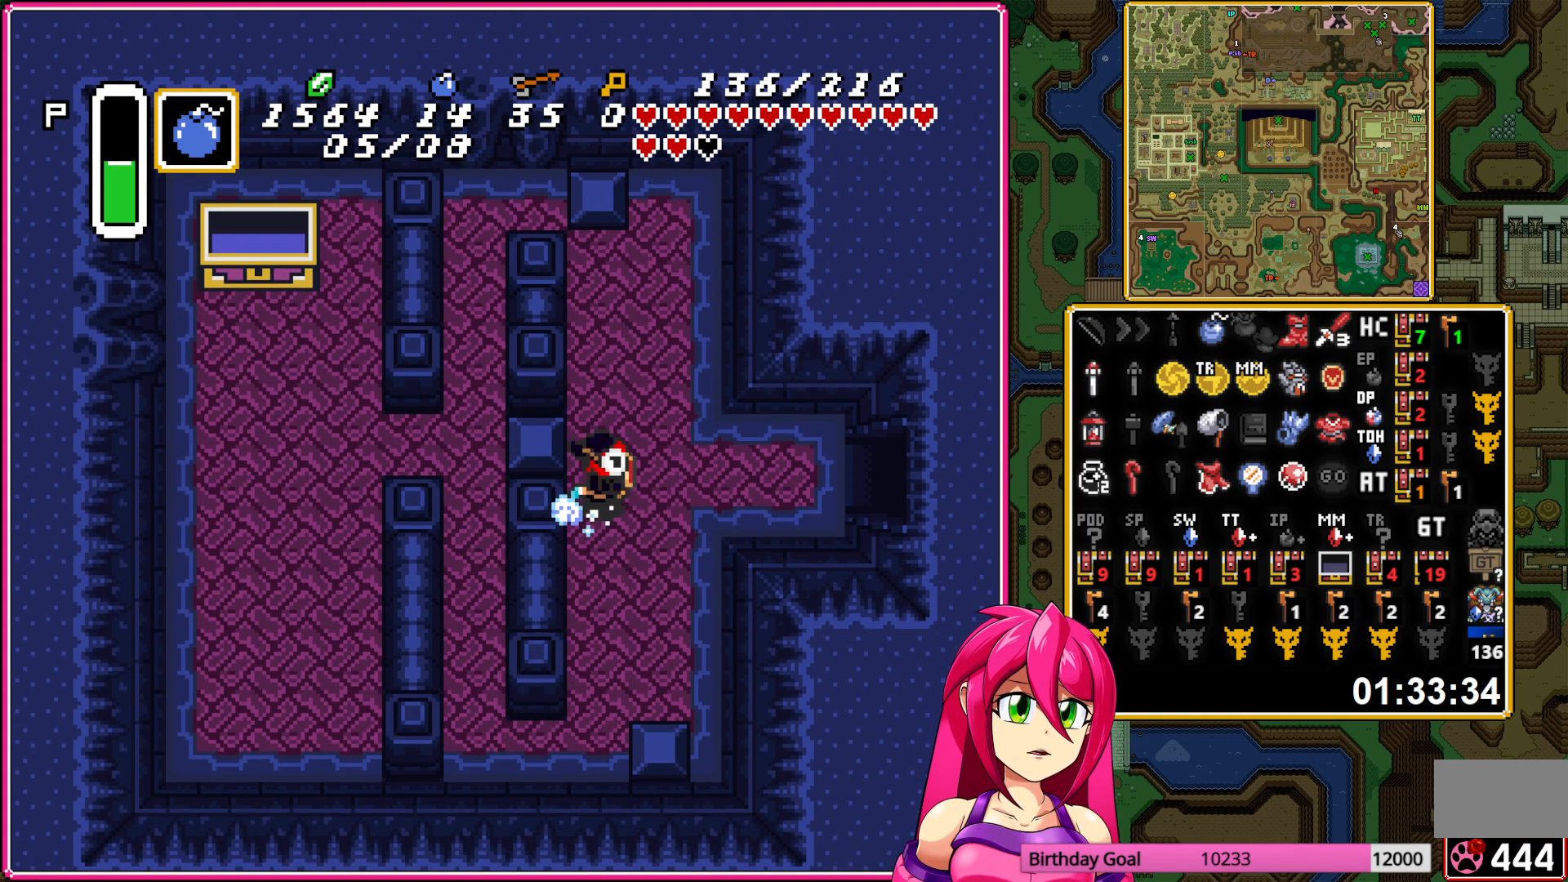
{"buttons": ["A"], "events": []}
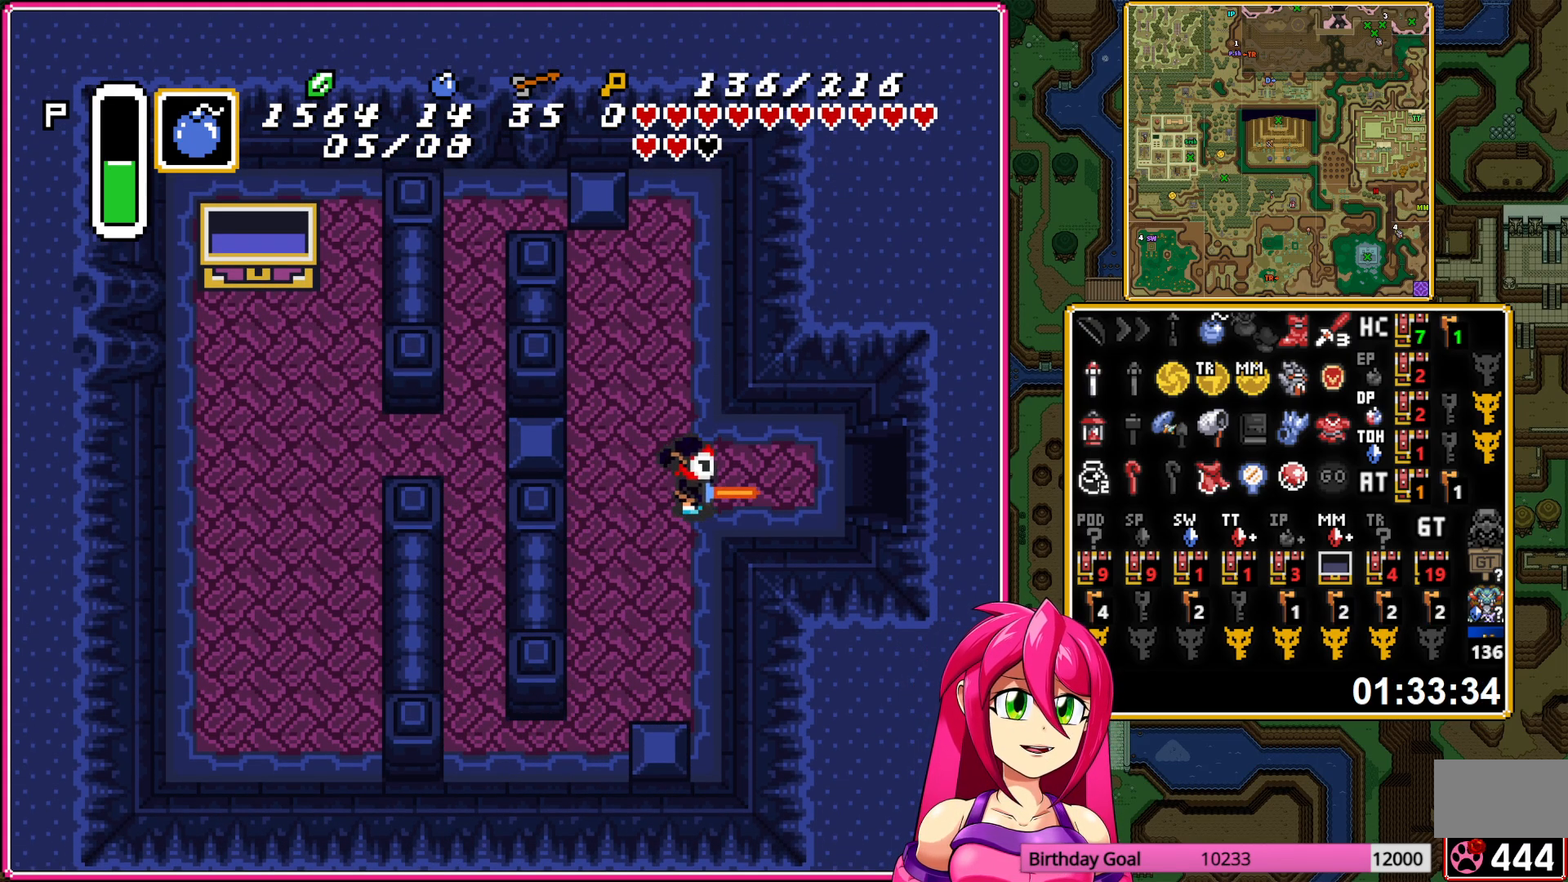
{"buttons": [], "events": [[417, "A", "up"]]}
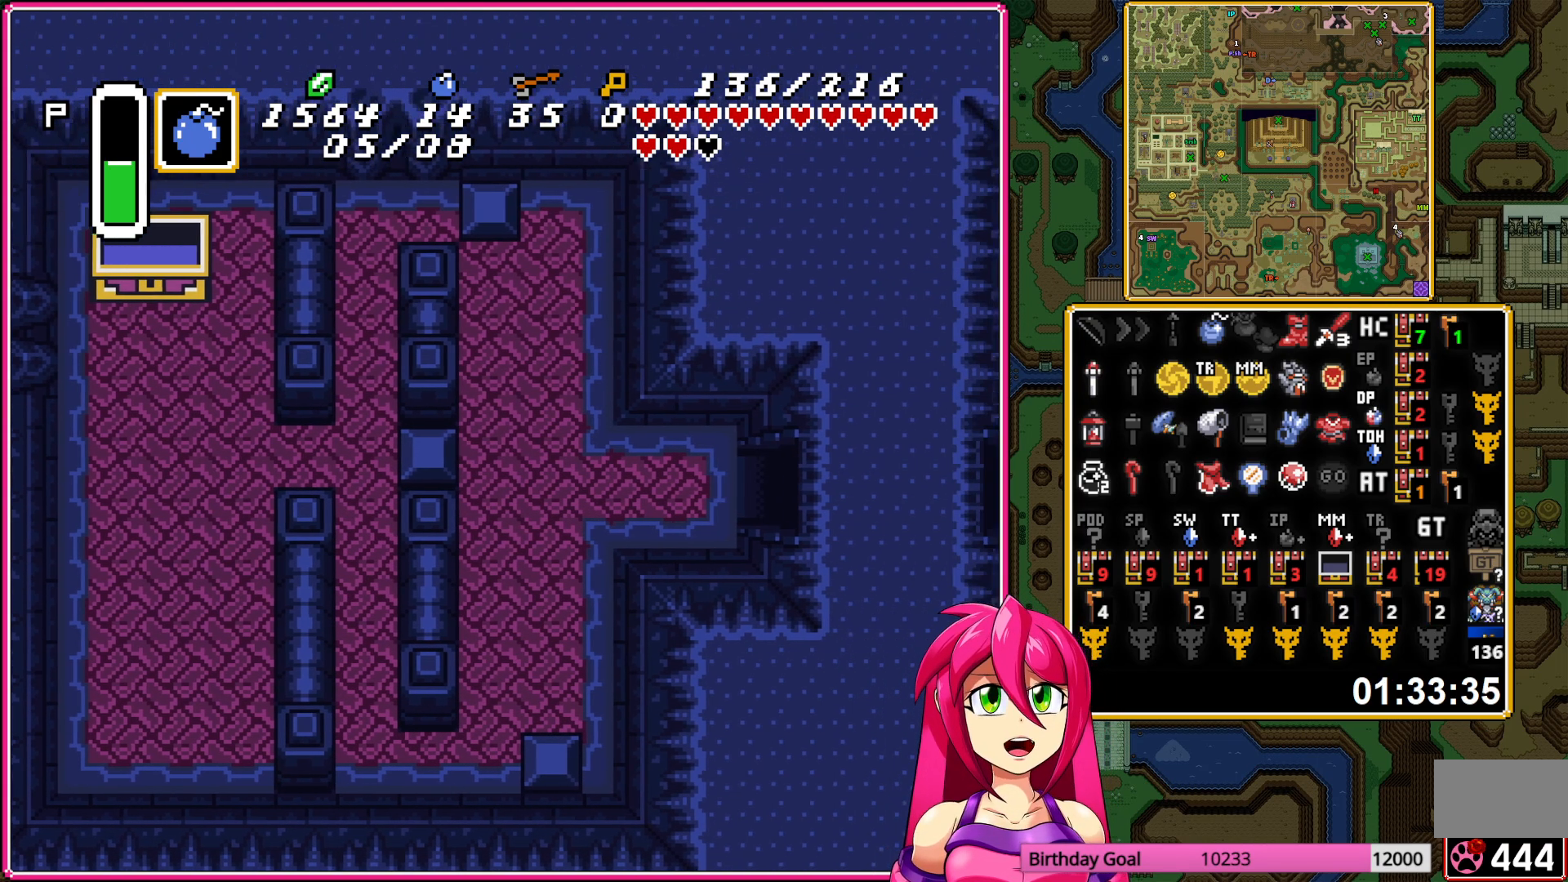
{"buttons": ["DPAD_RIGHT"], "events": [[150, "DPAD_RIGHT", "down"]]}
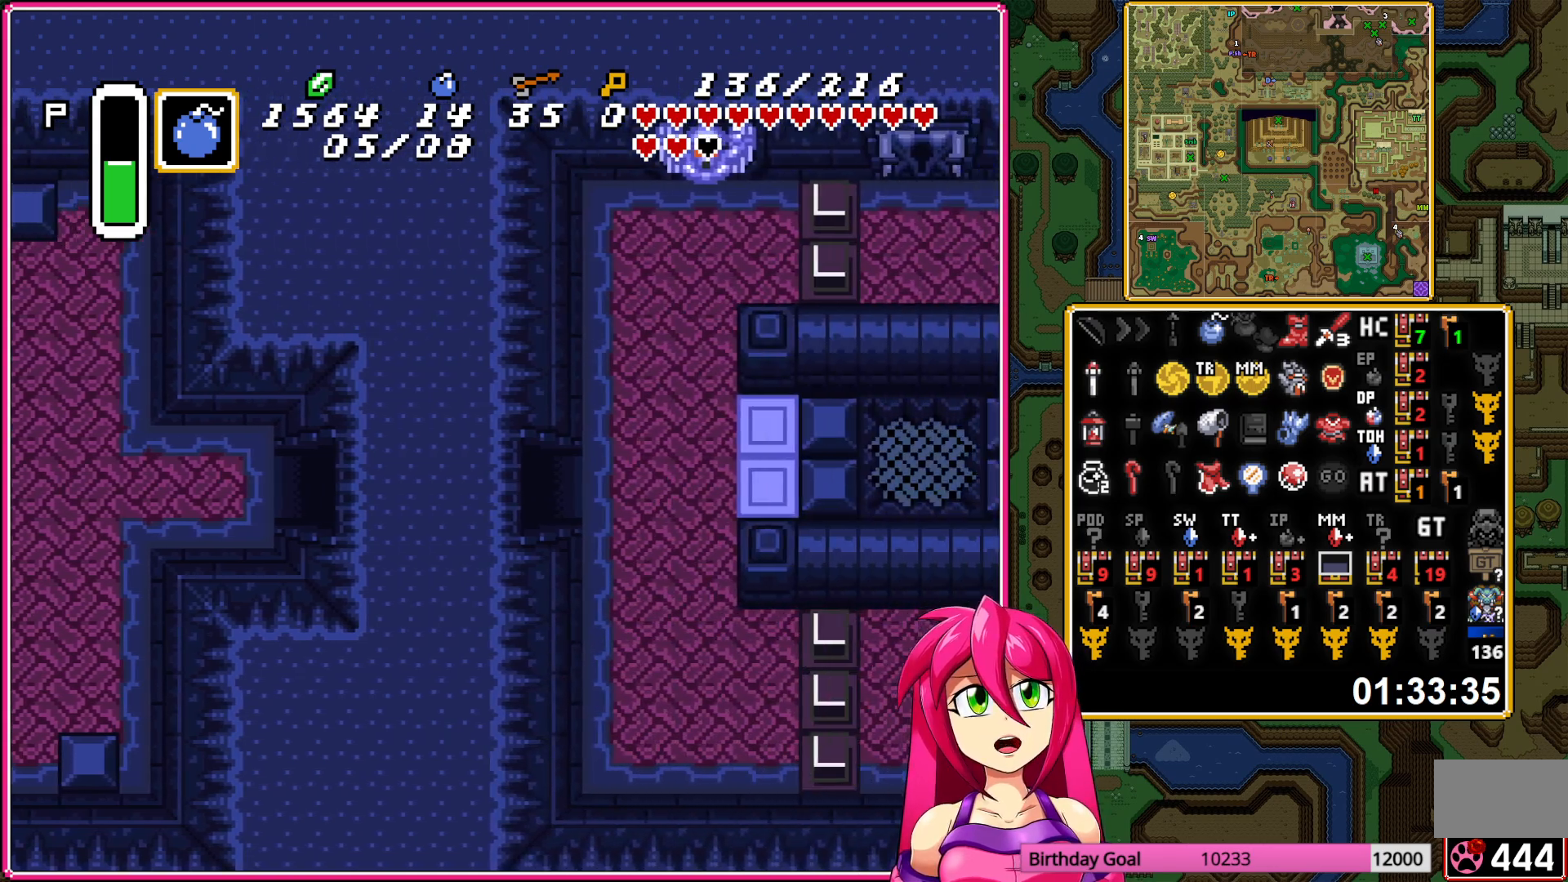
{"buttons": ["DPAD_RIGHT"], "events": []}
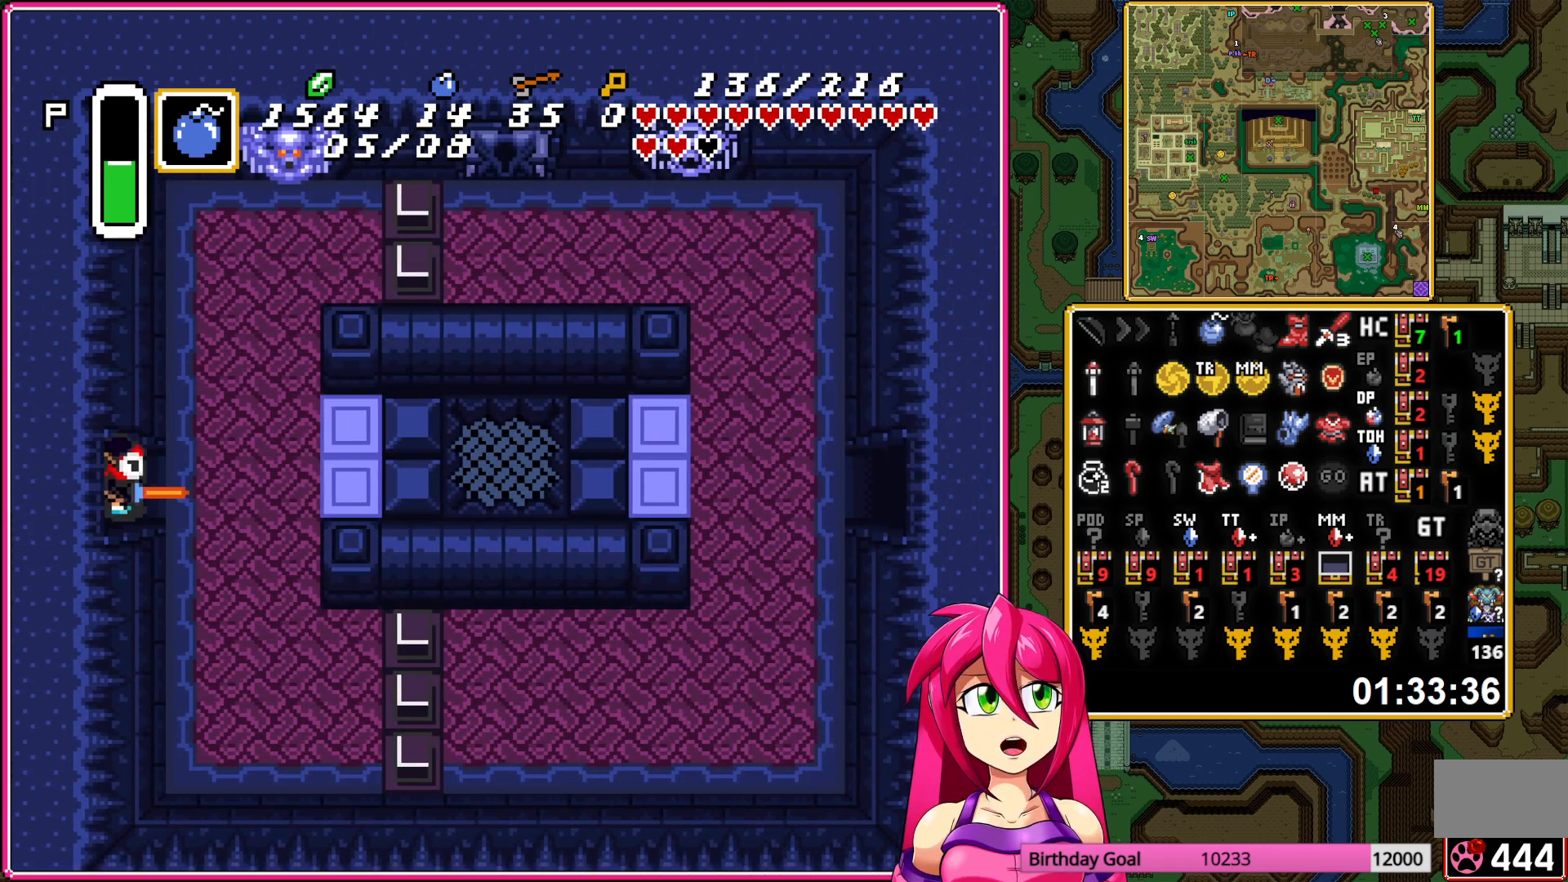
{"buttons": ["DPAD_RIGHT"], "events": []}
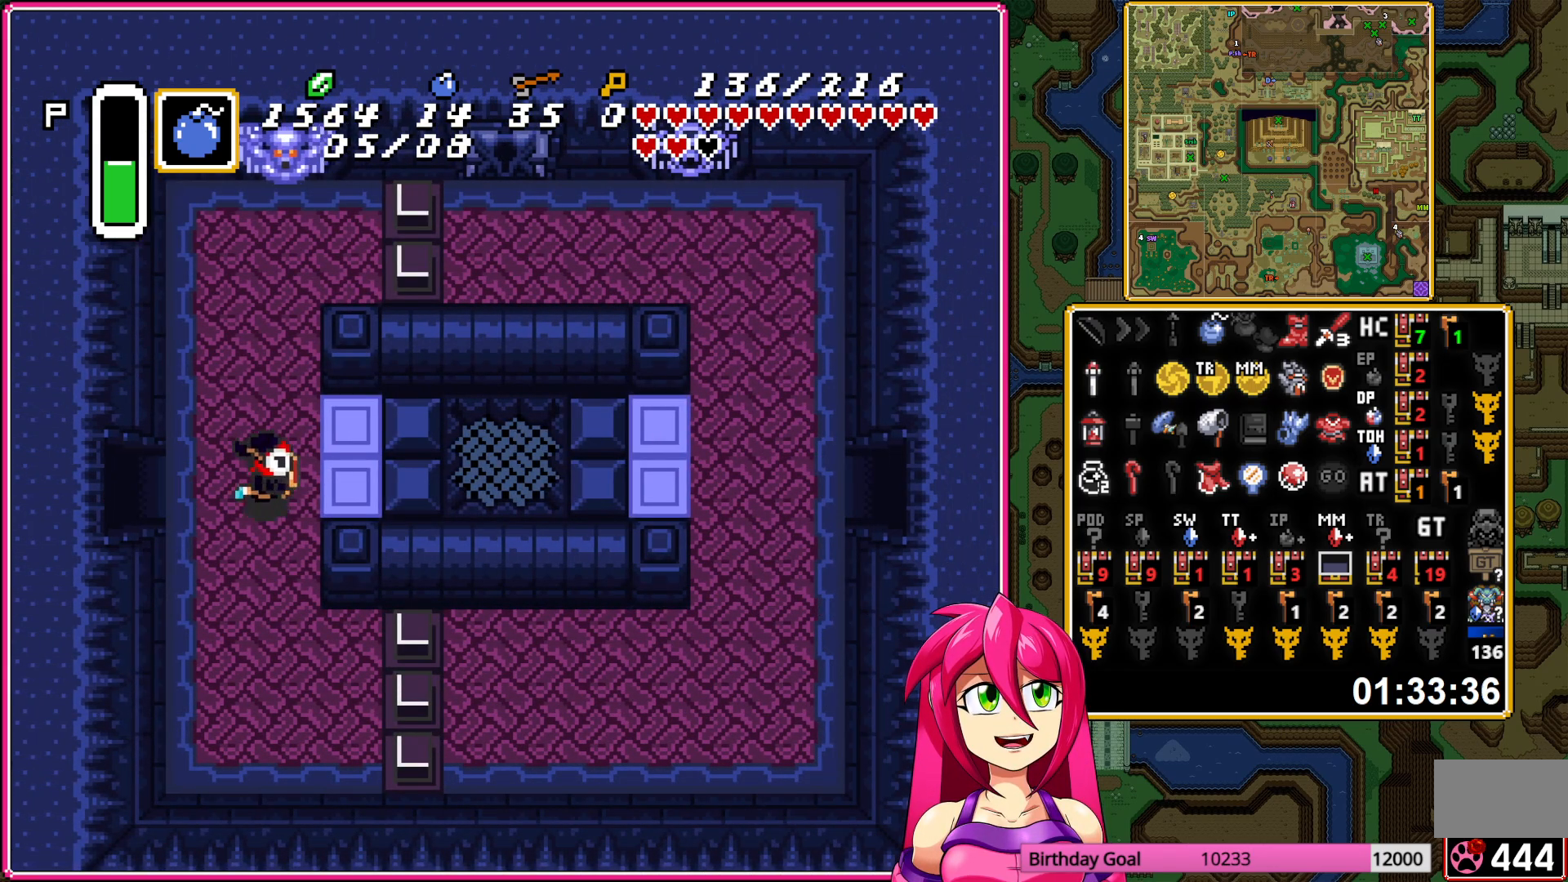
{"buttons": ["DPAD_RIGHT"], "events": []}
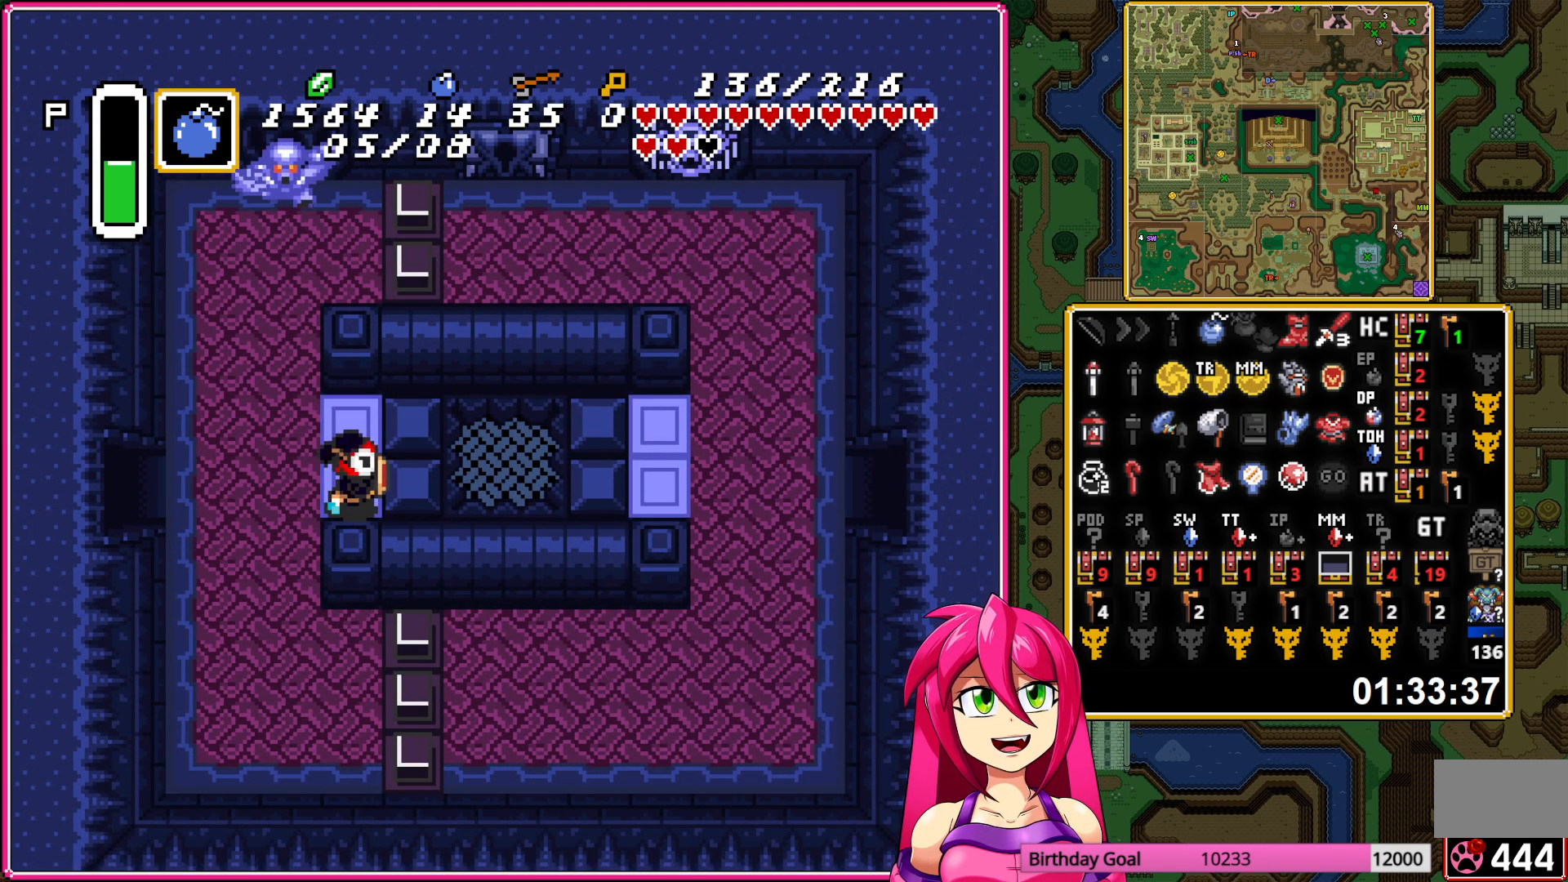
{"buttons": ["DPAD_RIGHT"], "events": []}
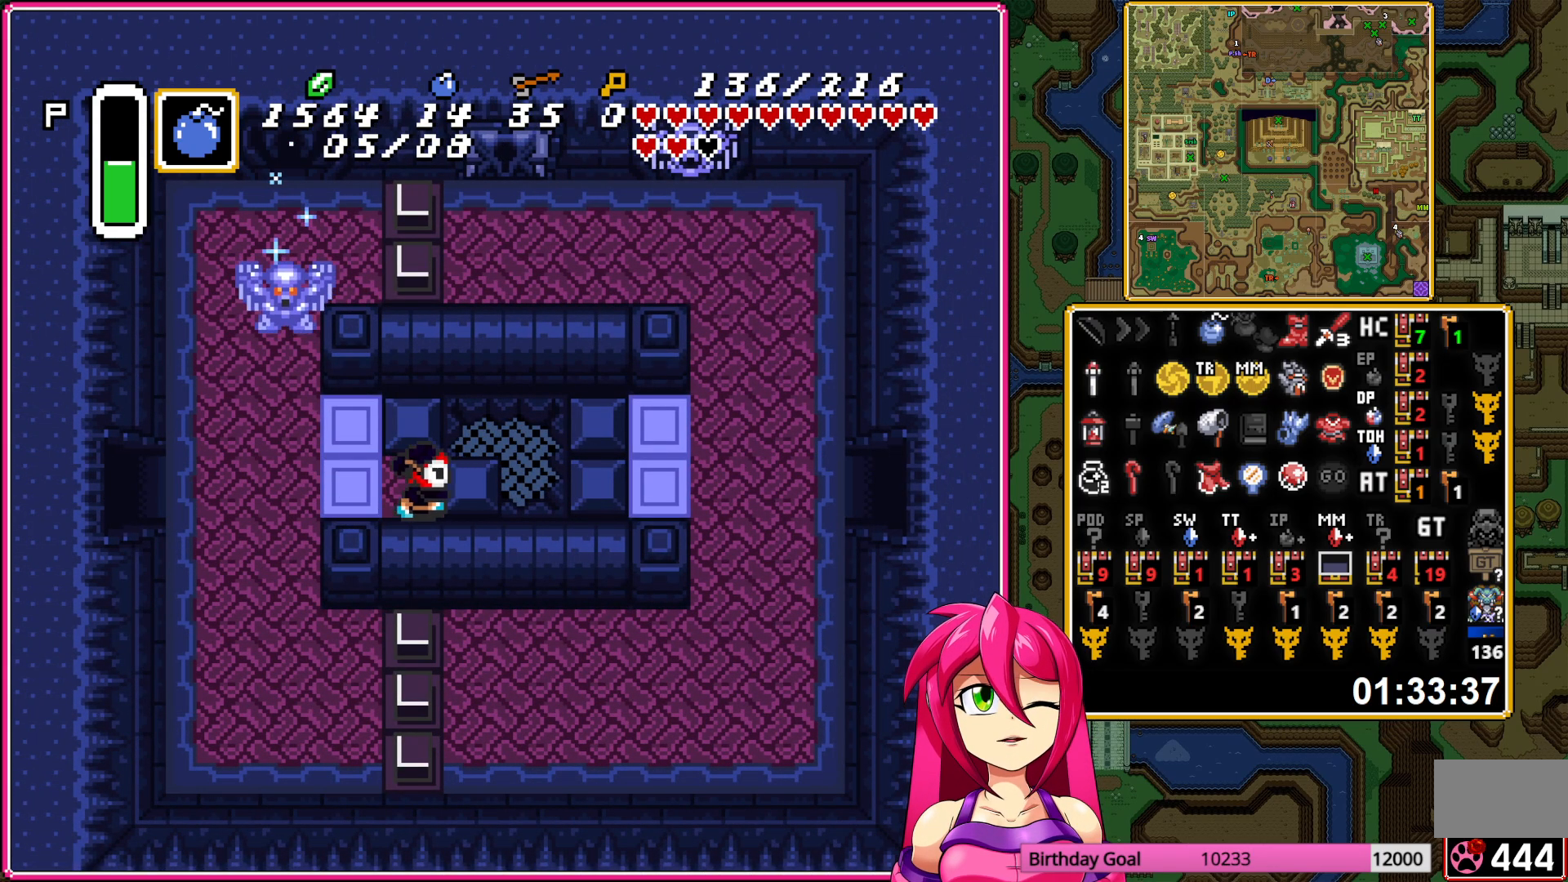
{"buttons": [], "events": [[500, "DPAD_RIGHT", "up"]]}
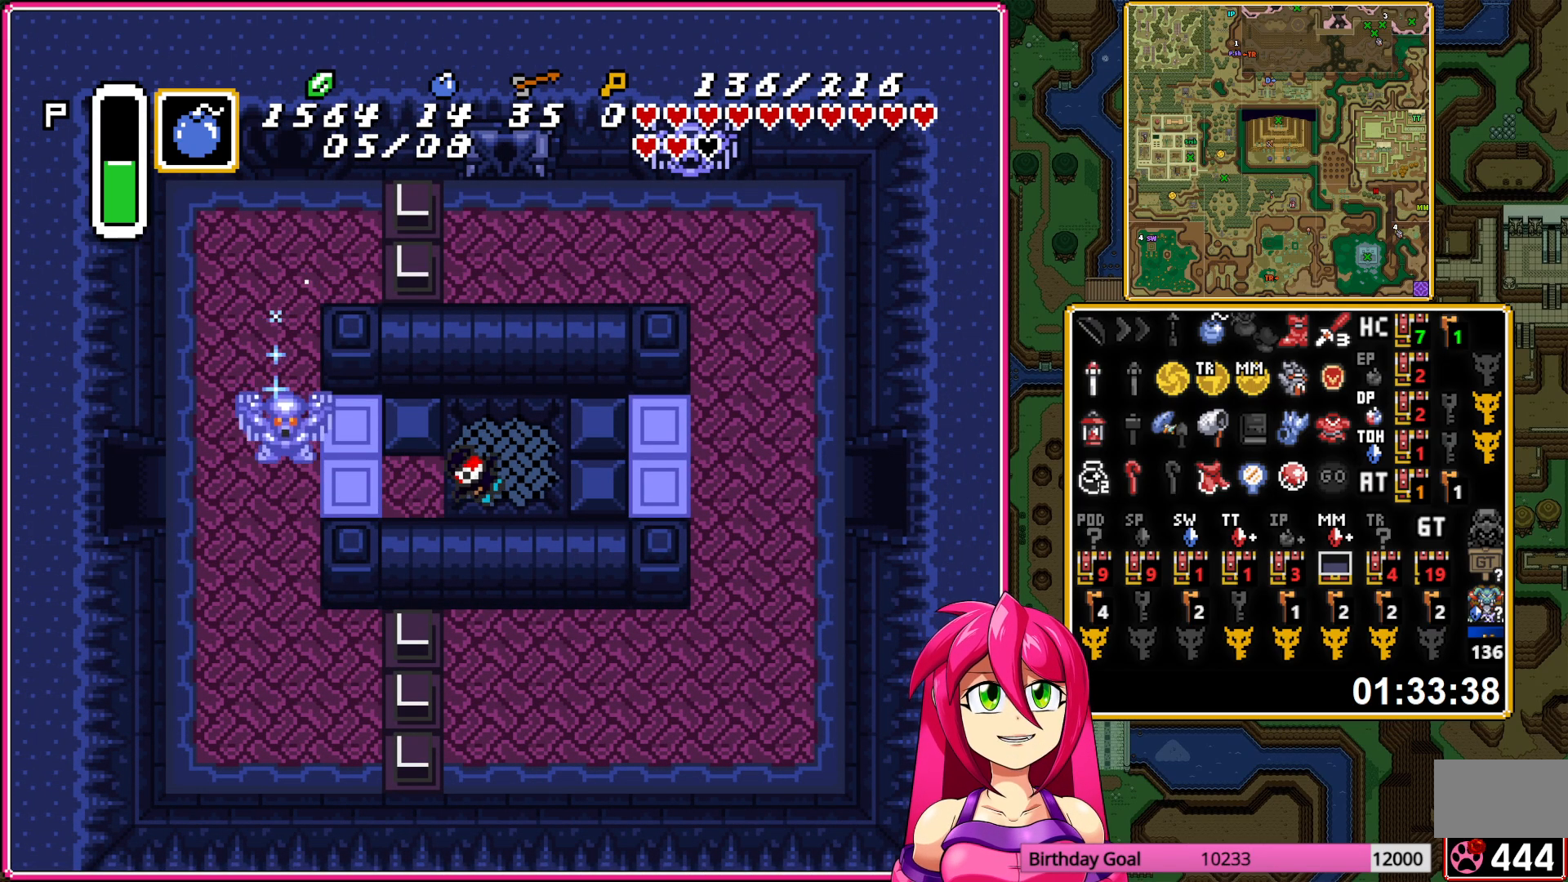
{"buttons": [], "events": []}
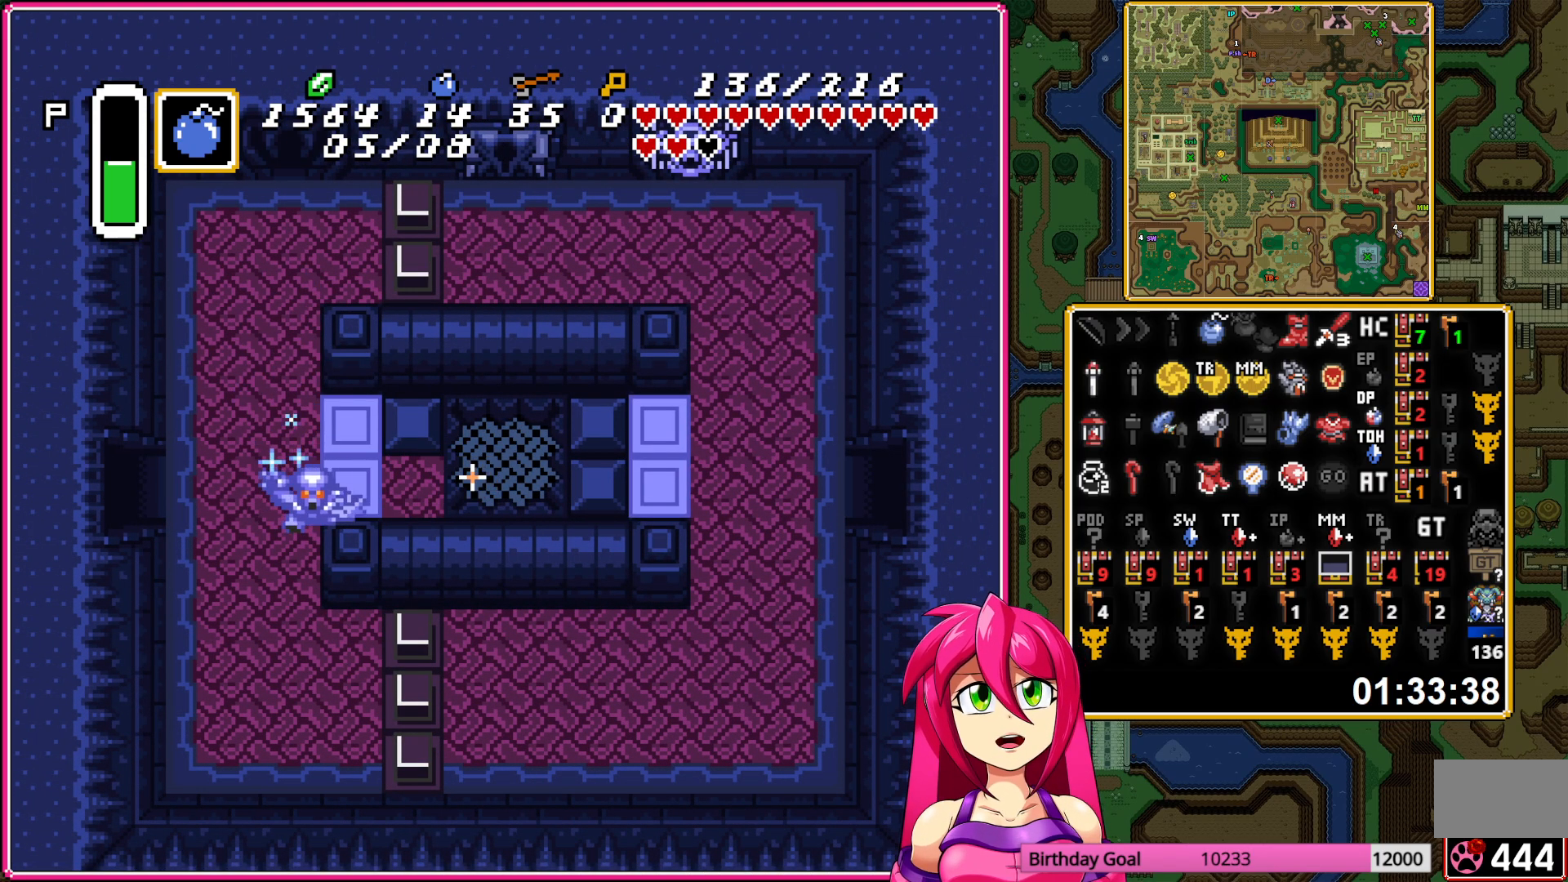
{"buttons": [], "events": []}
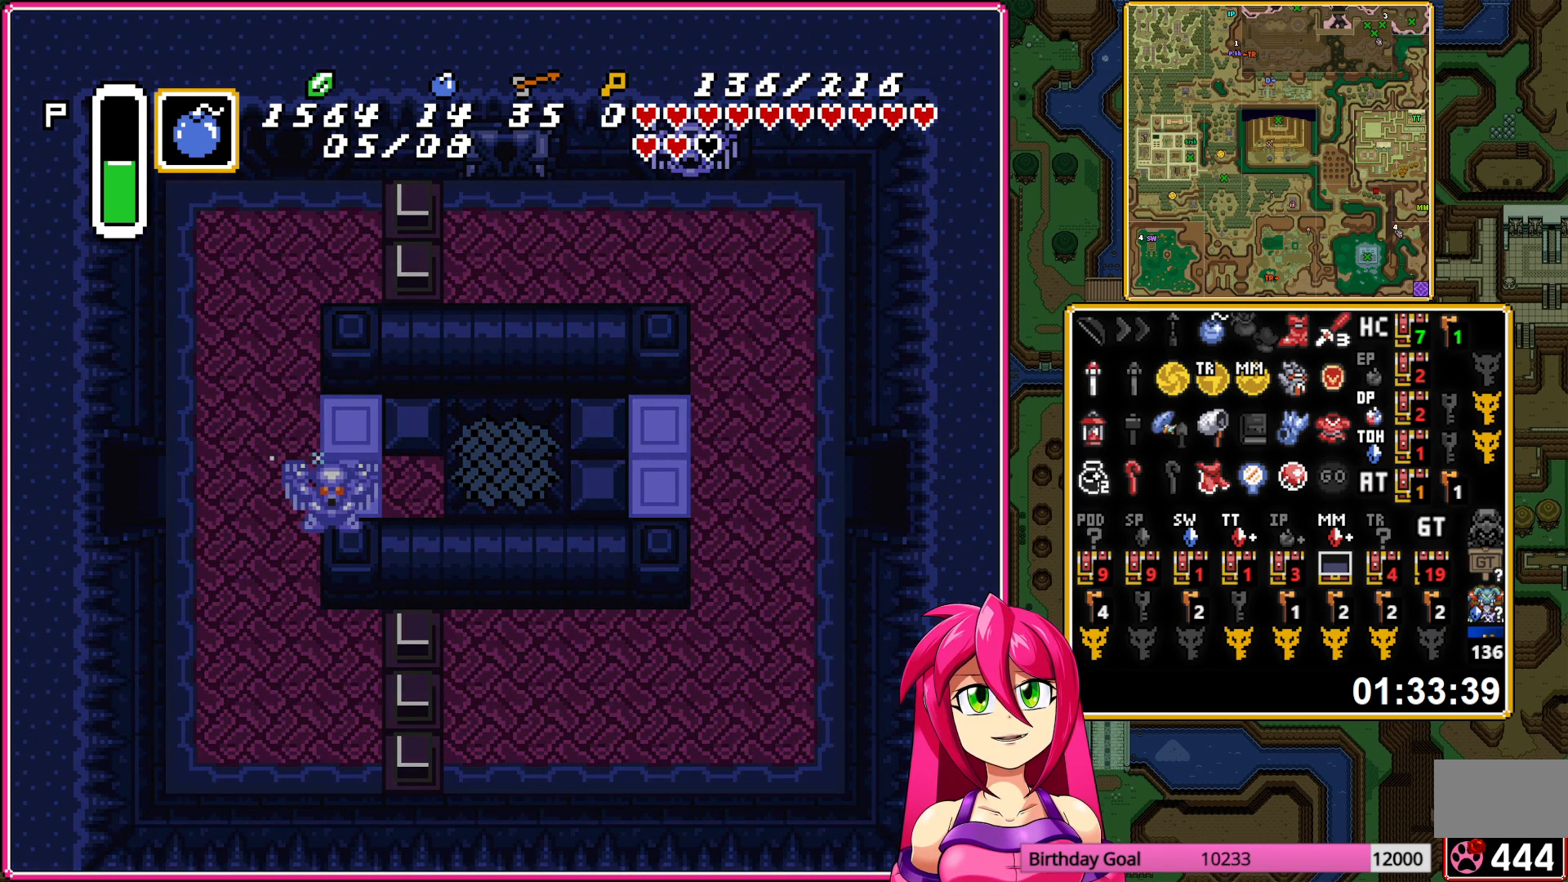
{"buttons": [], "events": []}
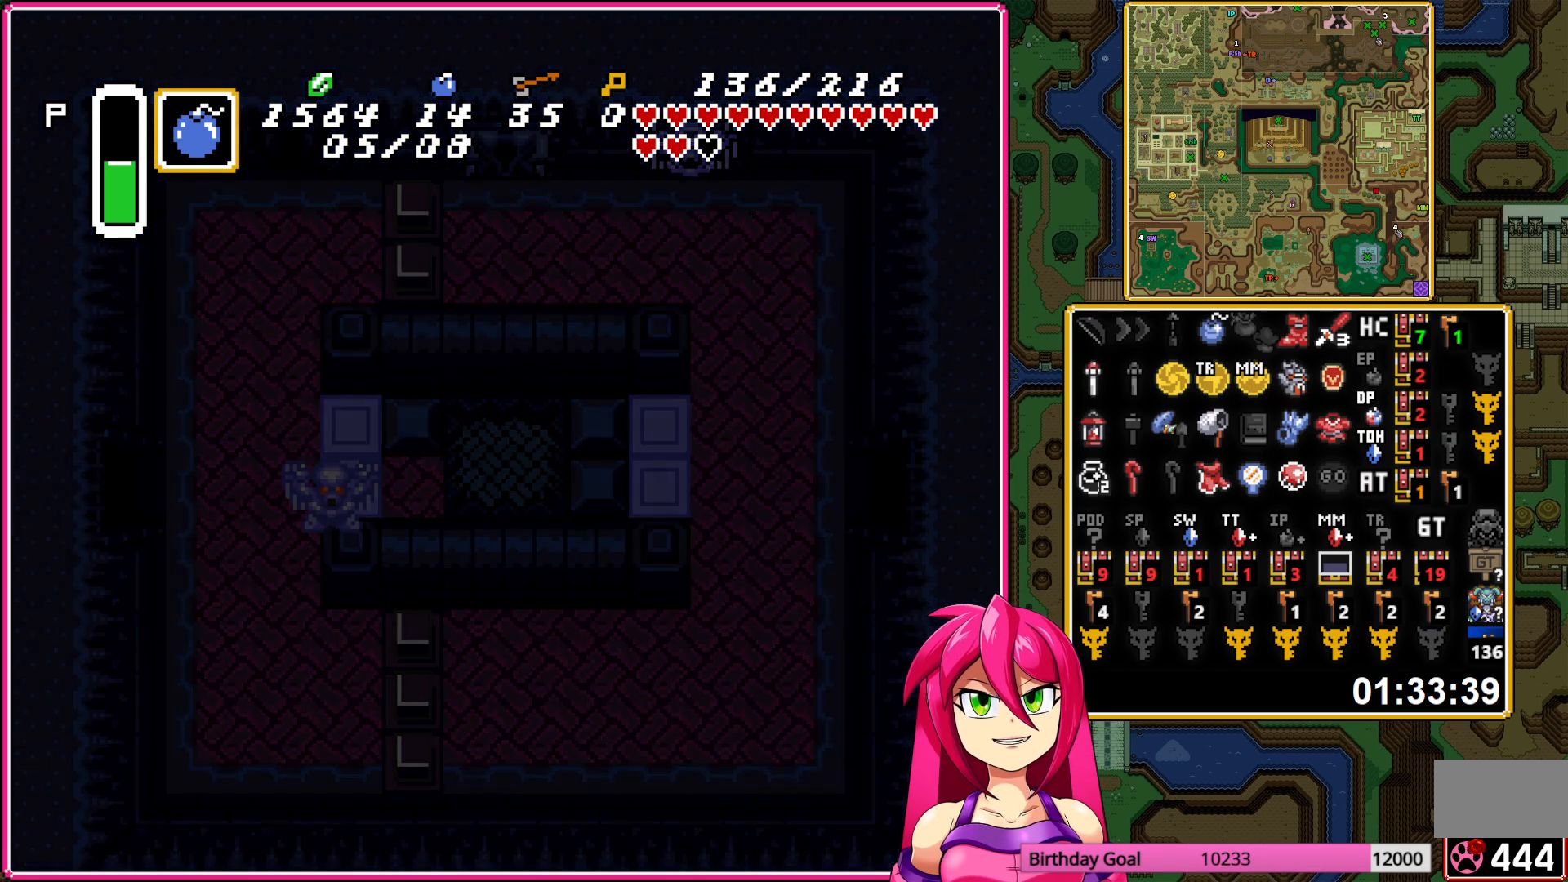
{"buttons": [], "events": []}
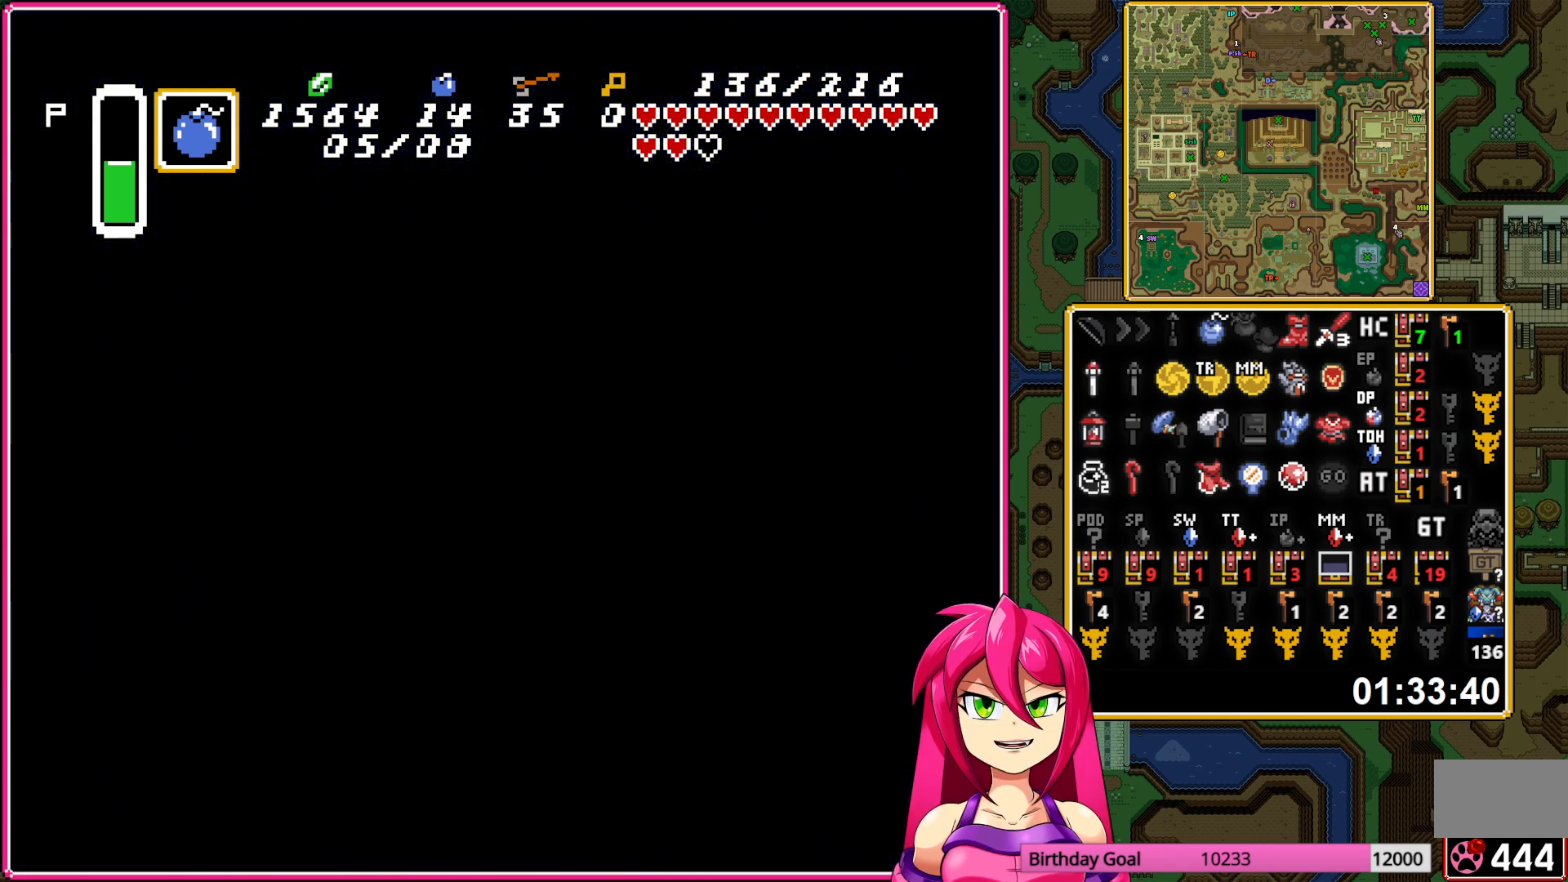
{"buttons": [], "events": []}
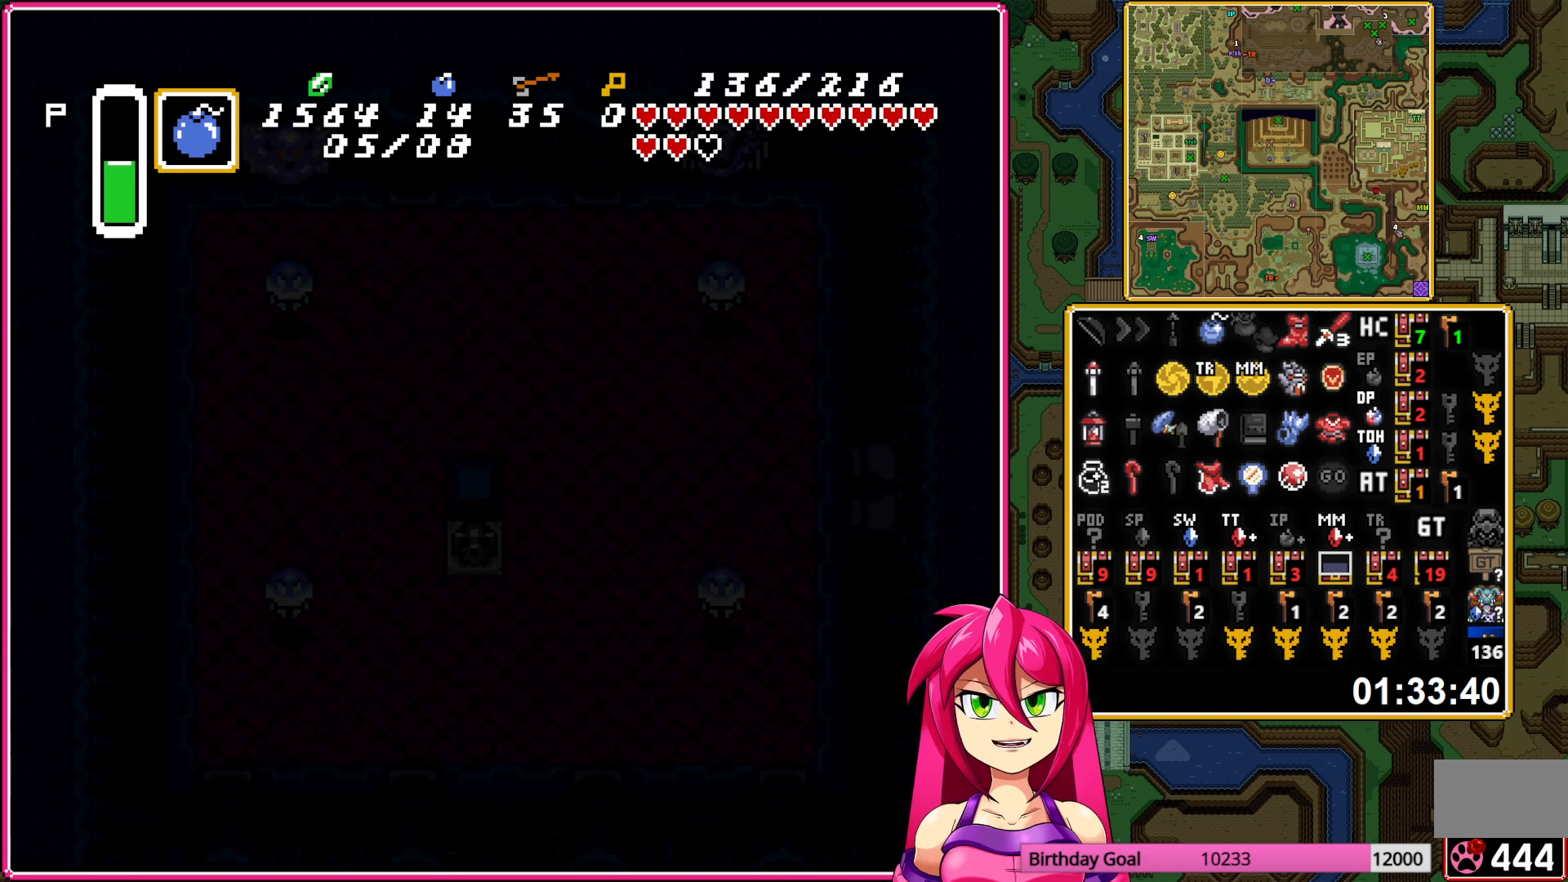
{"buttons": ["DPAD_UP"], "events": [[17, "DPAD_UP", "down"]]}
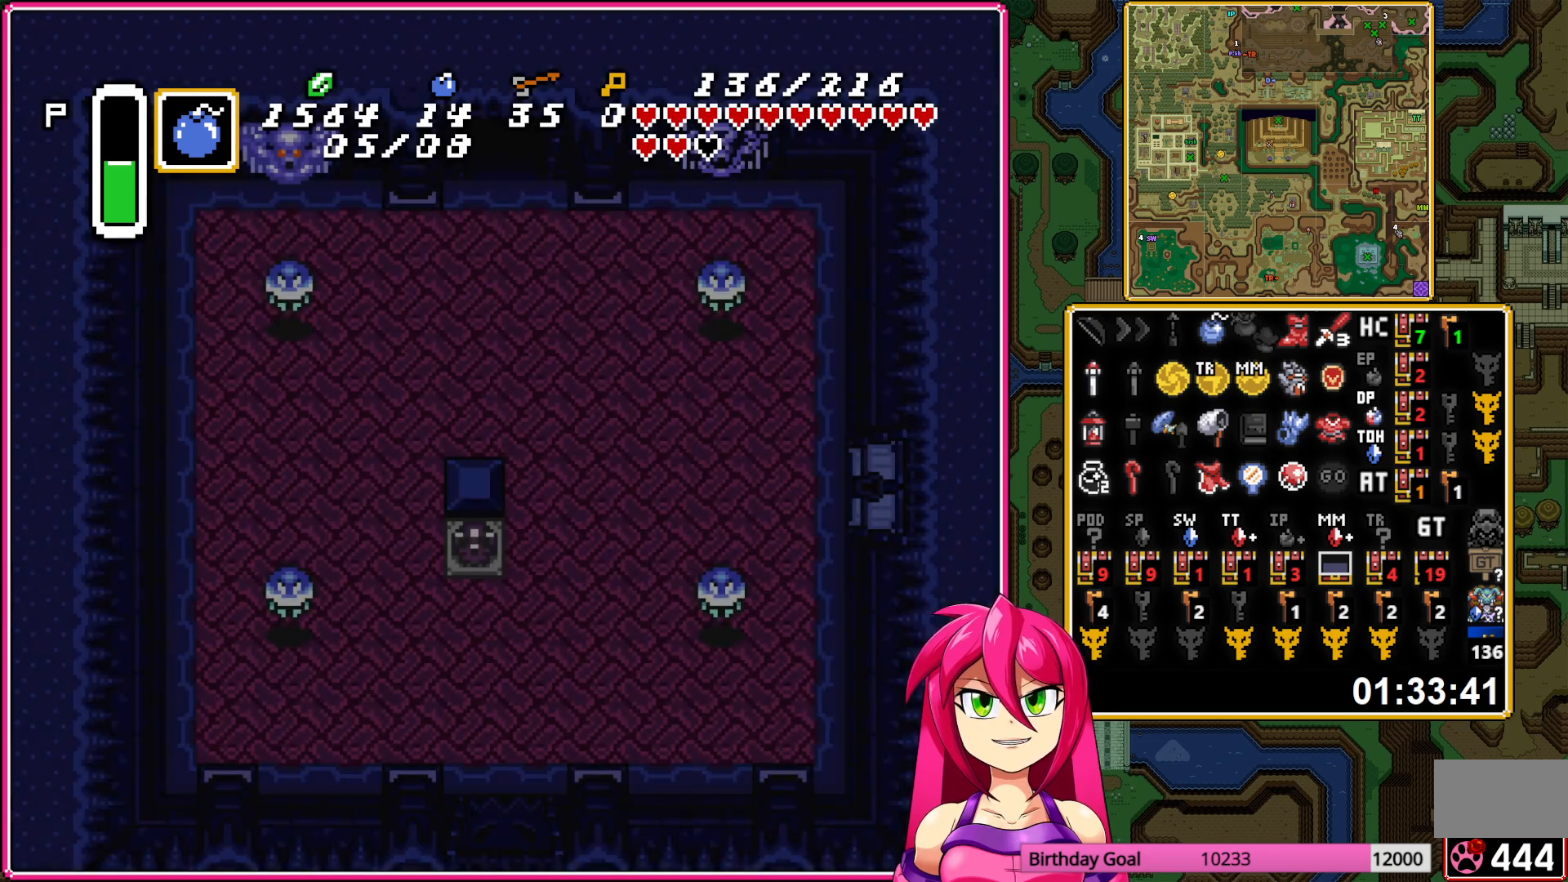
{"buttons": ["DPAD_UP"], "events": []}
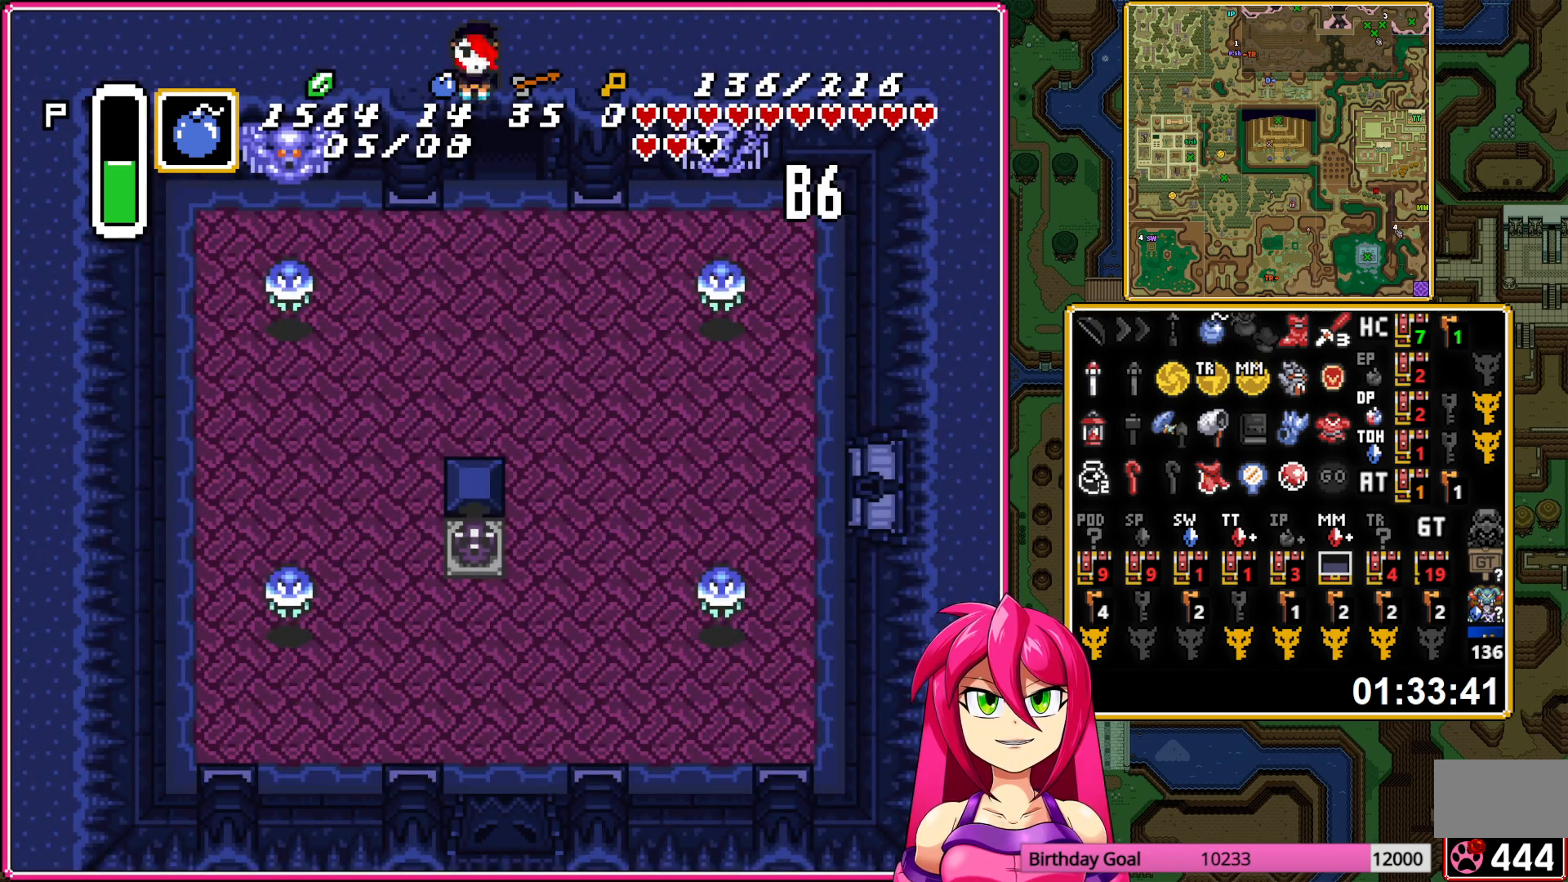
{"buttons": ["DPAD_UP", "DPAD_RIGHT"], "events": [[433, "DPAD_RIGHT", "down"]]}
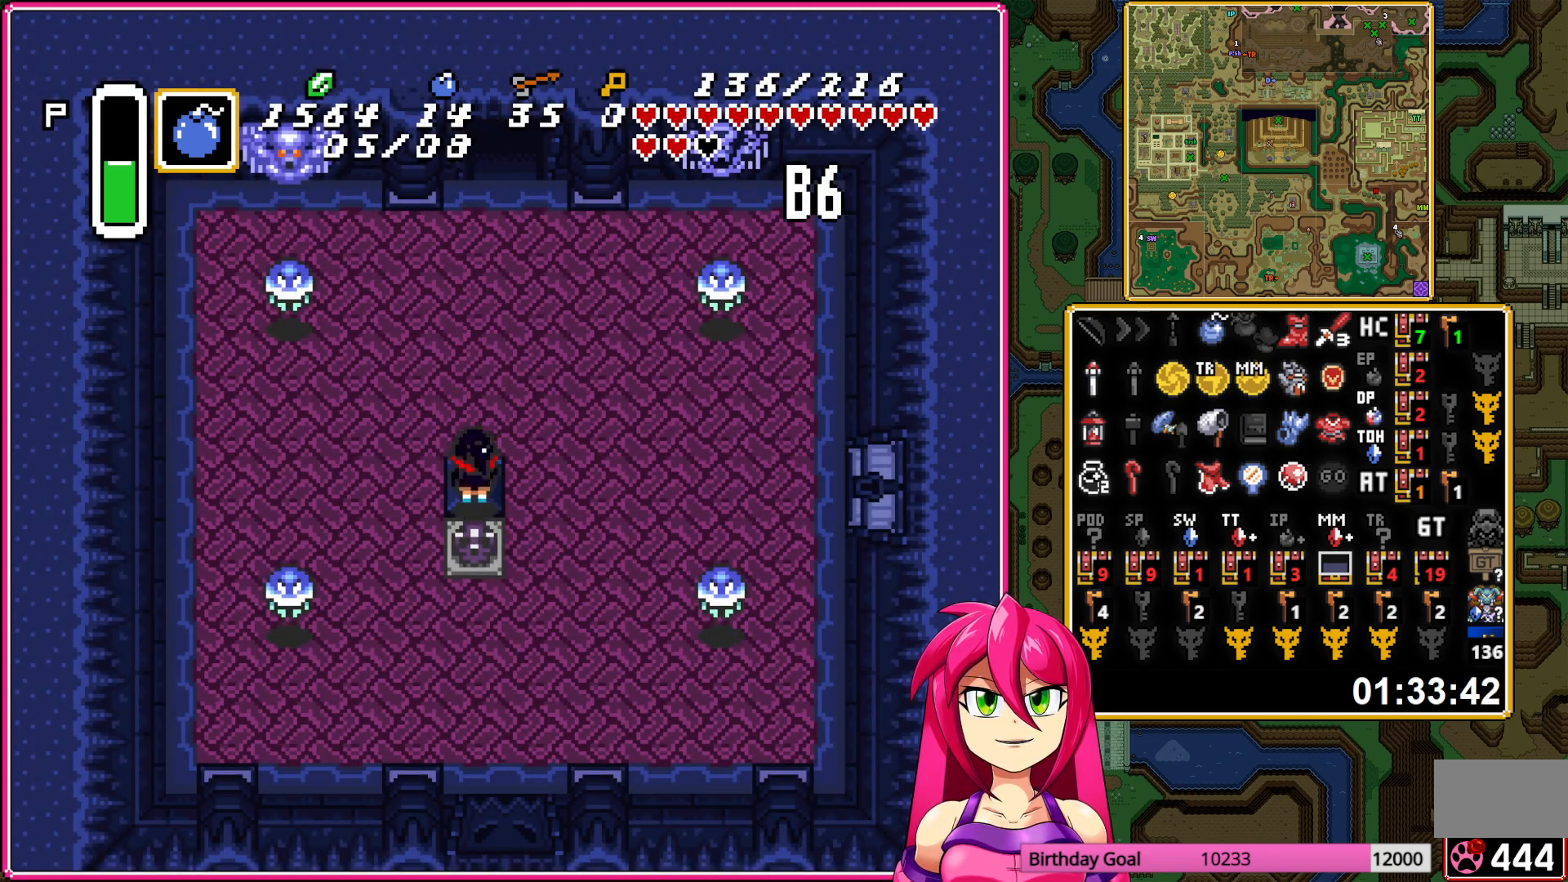
{"buttons": ["A"], "events": [[50, "A", "down"], [50, "DPAD_RIGHT", "up"], [267, "DPAD_UP", "up"]]}
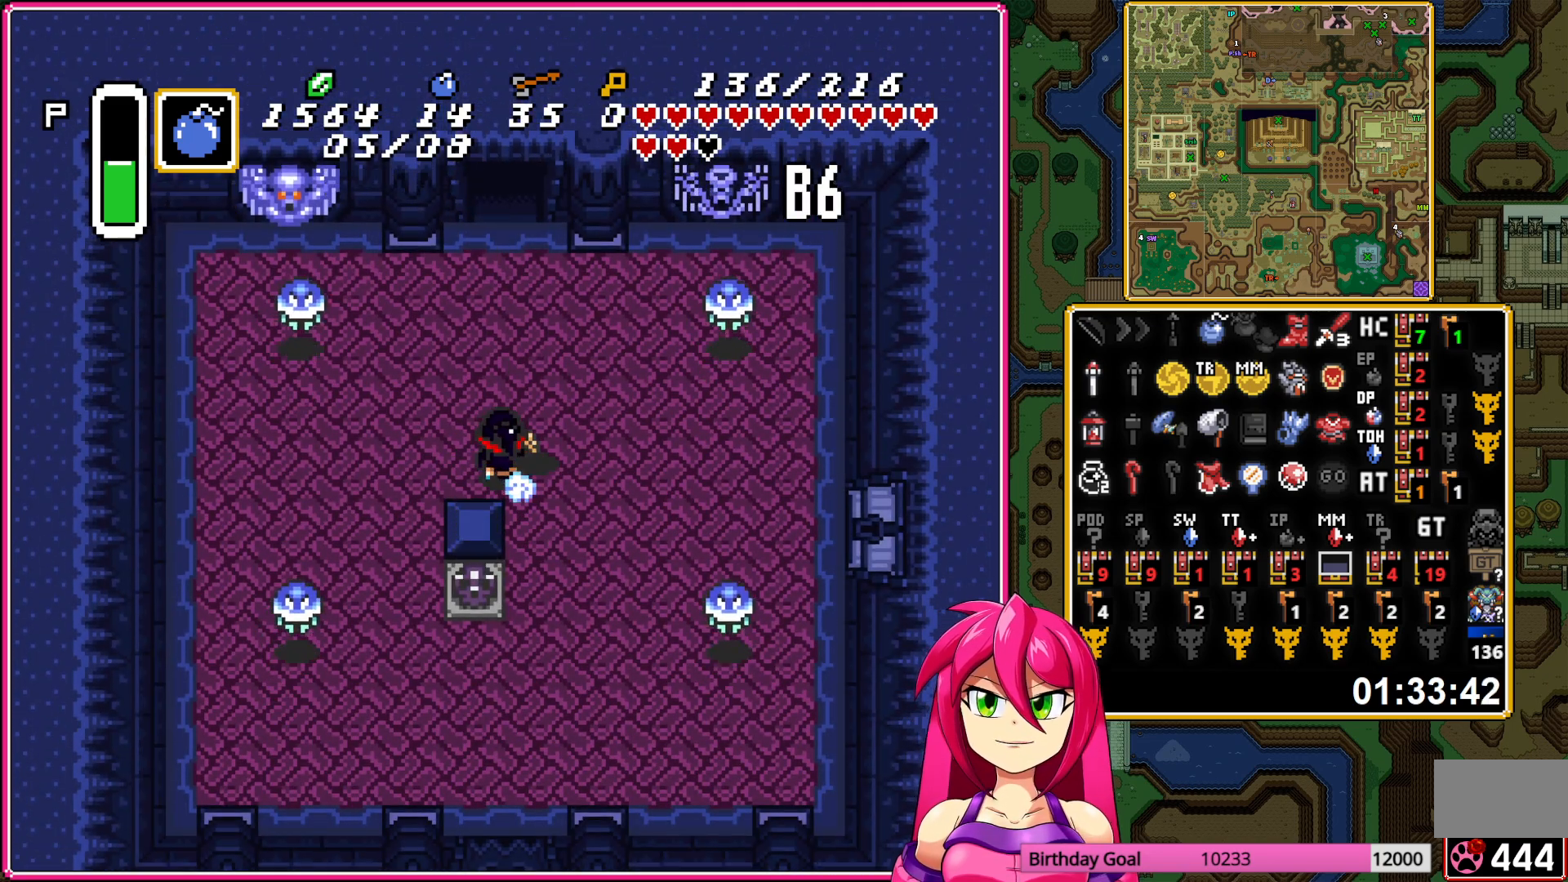
{"buttons": ["A"], "events": []}
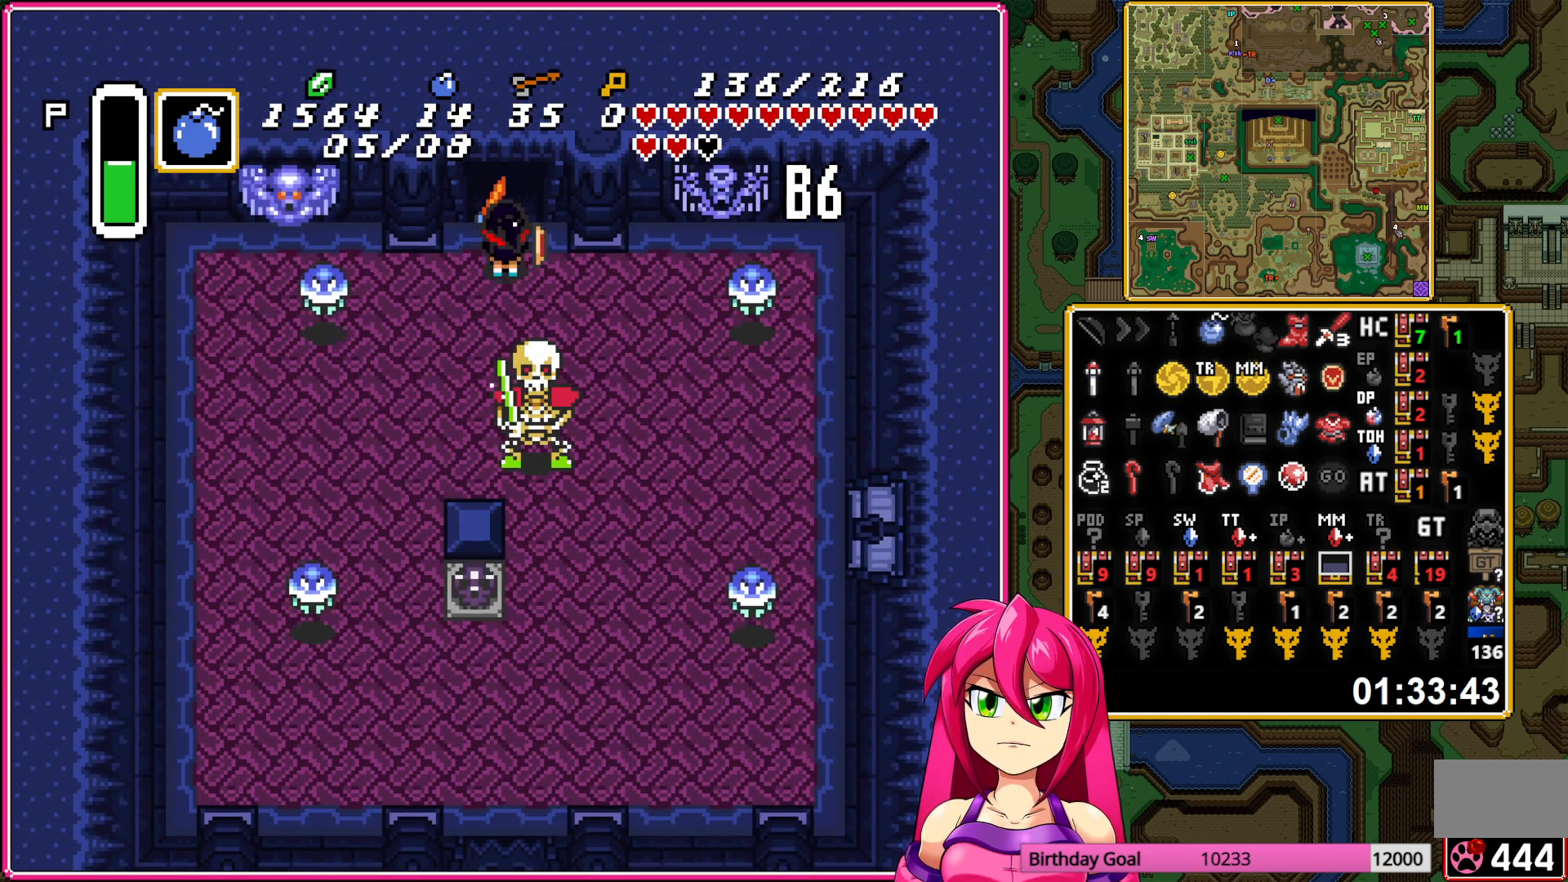
{"buttons": ["A", "DPAD_UP"], "events": [[233, "A", "up"], [367, "DPAD_UP", "down"], [433, "A", "down"]]}
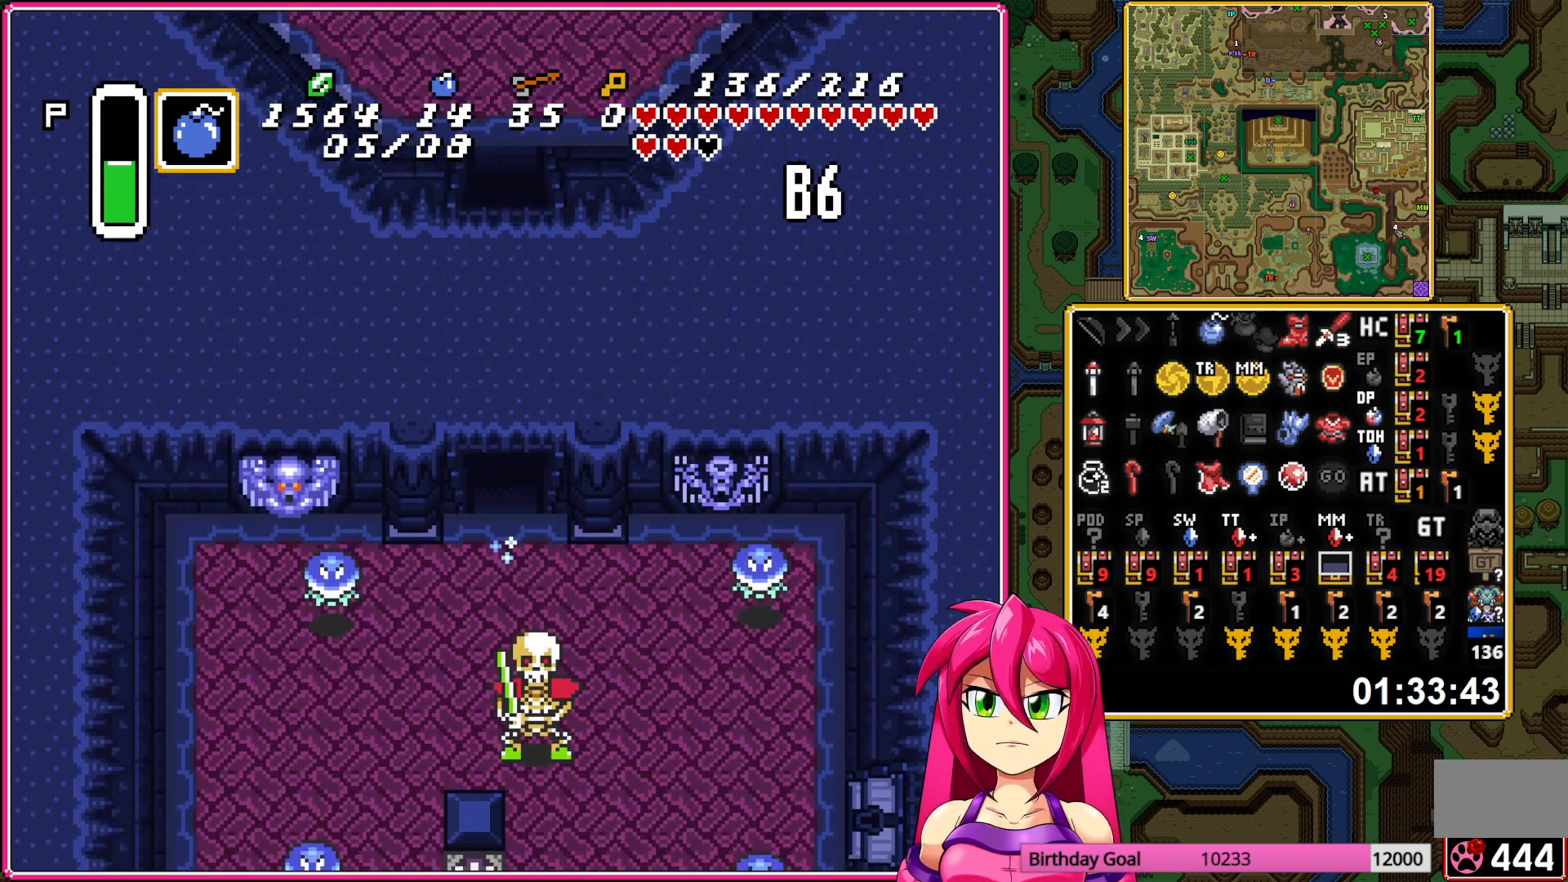
{"buttons": ["A", "DPAD_UP"], "events": [[33, "A", "up"], [133, "A", "down"], [233, "A", "up"], [317, "A", "down"], [400, "A", "up"], [483, "A", "down"]]}
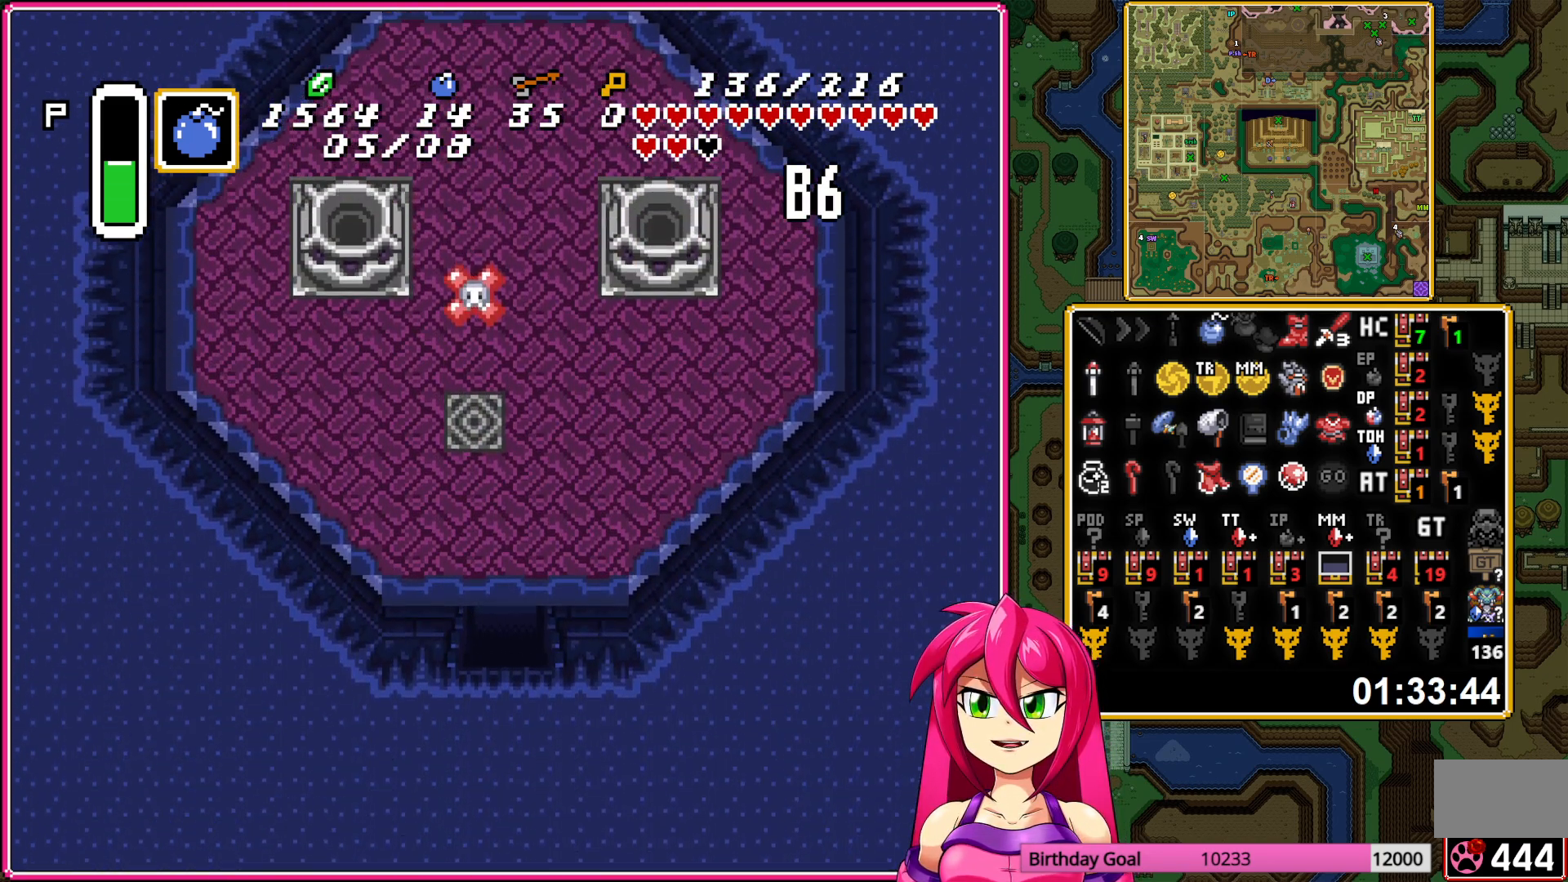
{"buttons": ["A", "DPAD_UP"], "events": [[67, "A", "up"], [167, "A", "down"], [267, "A", "up"], [483, "A", "down"]]}
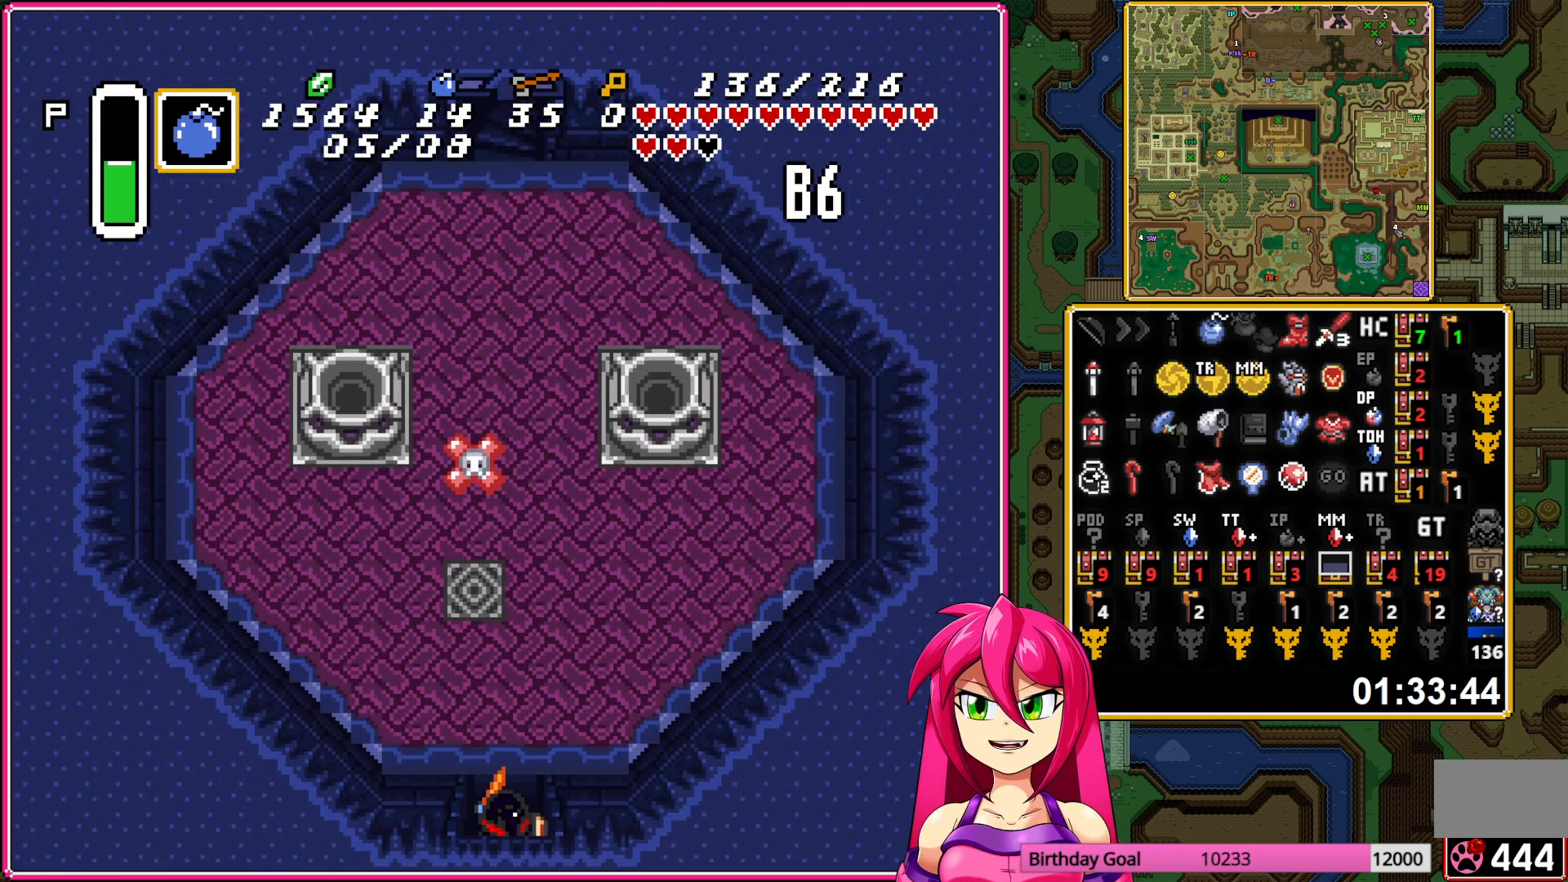
{"buttons": ["A"], "events": [[267, "DPAD_UP", "up"]]}
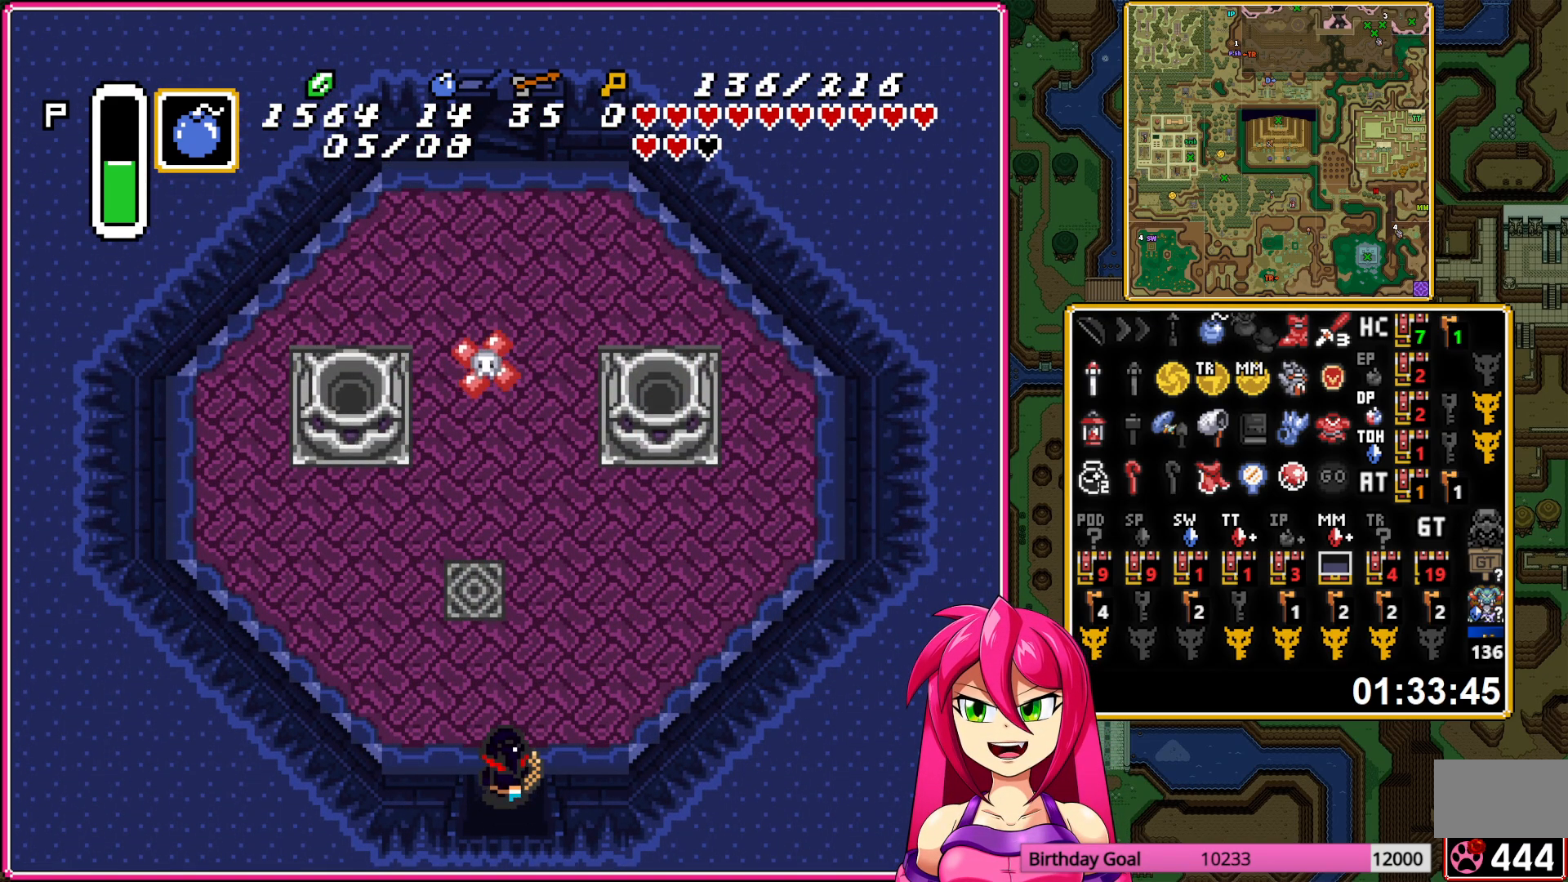
{"buttons": ["A"], "events": []}